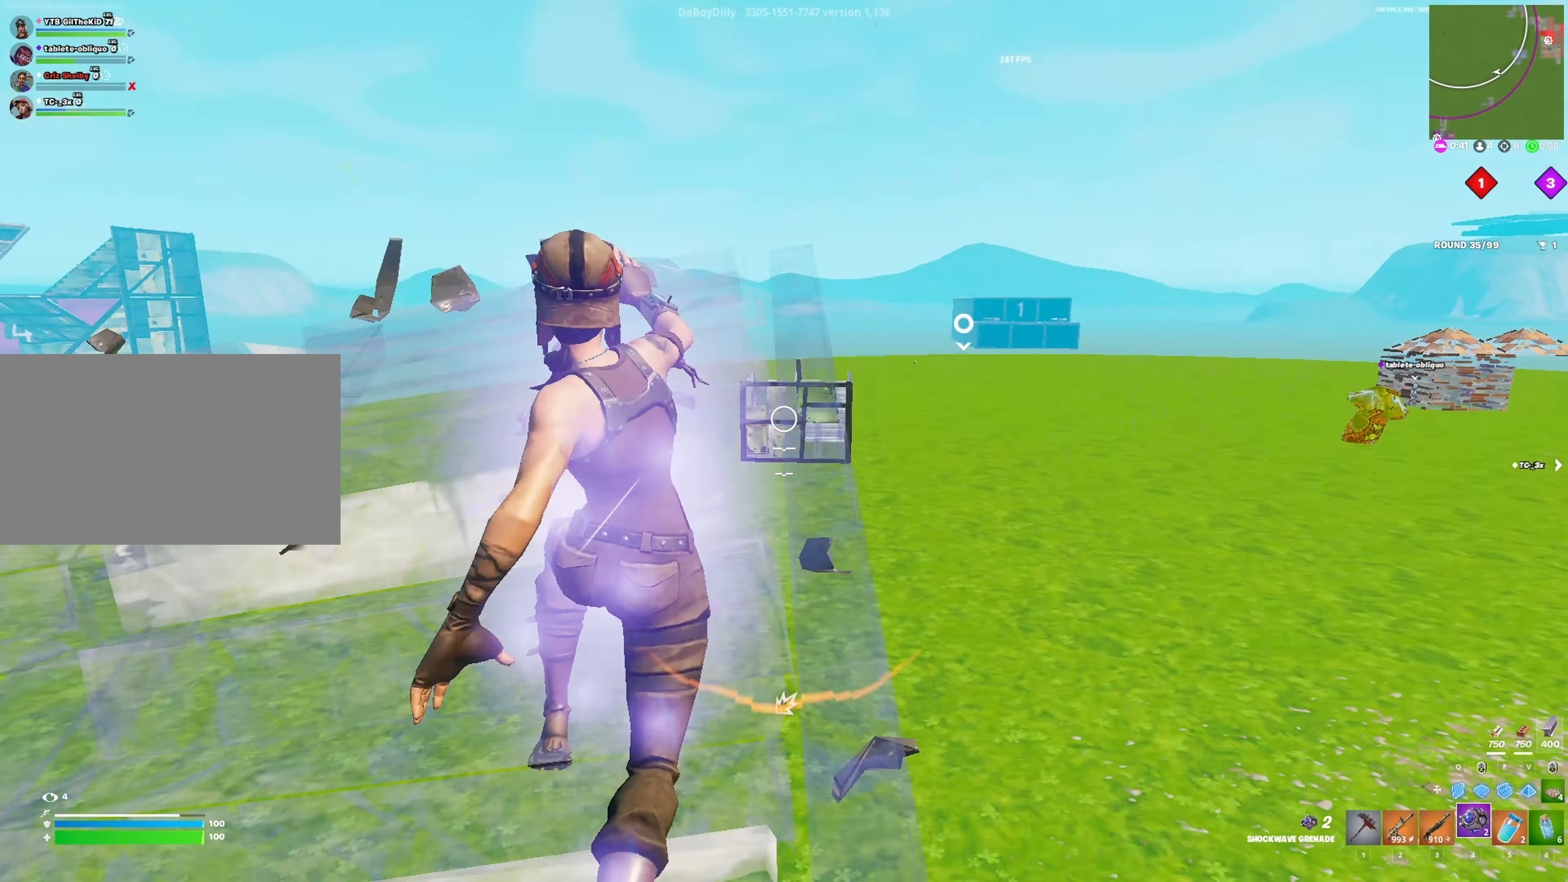
Gameplay with keyboard and mouse; each line is a JSON object with the keys and mouse buttons held at the frame after it. "events" lists presses ("down") and releases ("up") of "1", "2", "3", "4", "5", "a", "alt", "c", "caps_lock", "ctrl", "d", "e", "f", "g", "q", "r", "s", "shift", "space", "t", "tab", "v", "w", "x", "z", "mouse_left", "mouse_wheel" and "mouse_right" between this image and that frame as [ms after this image, input, new state], when the widget could be followed in between. "mouse_left", "mouse_wheel", "mouse_right" = the "left", "wheel", "right" buttons of the "mouse" list. No other keys are recorded. "wheel" means that the mouse wheel is clicked or scrolled. "mouse_move" is the direction in which the mouse moves at that frame (one of eight, or "still"), when it could be read.
{"keys": [], "mouse": [], "mouse_move": "down", "events": [[16, "space", "up"], [200, "shift", "up"], [233, "w", "up"], [383, "3", "down"], [383, "d", "up"], [433, "3", "up"]]}
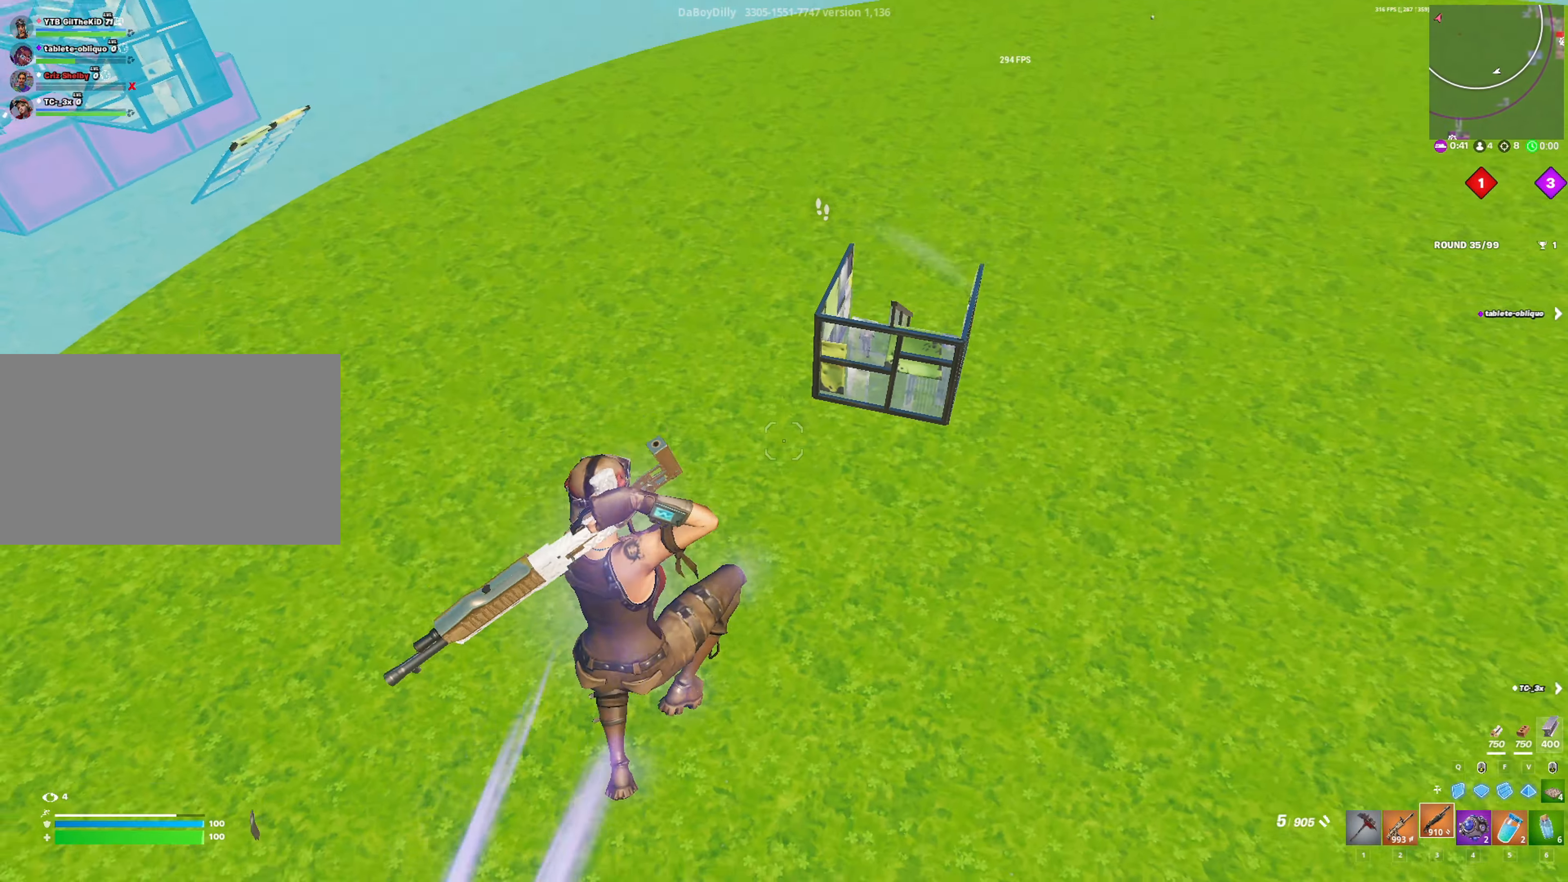
{"keys": ["a", "s"], "mouse": [], "mouse_move": "right", "events": [[16, "a", "down"], [166, "s", "down"]]}
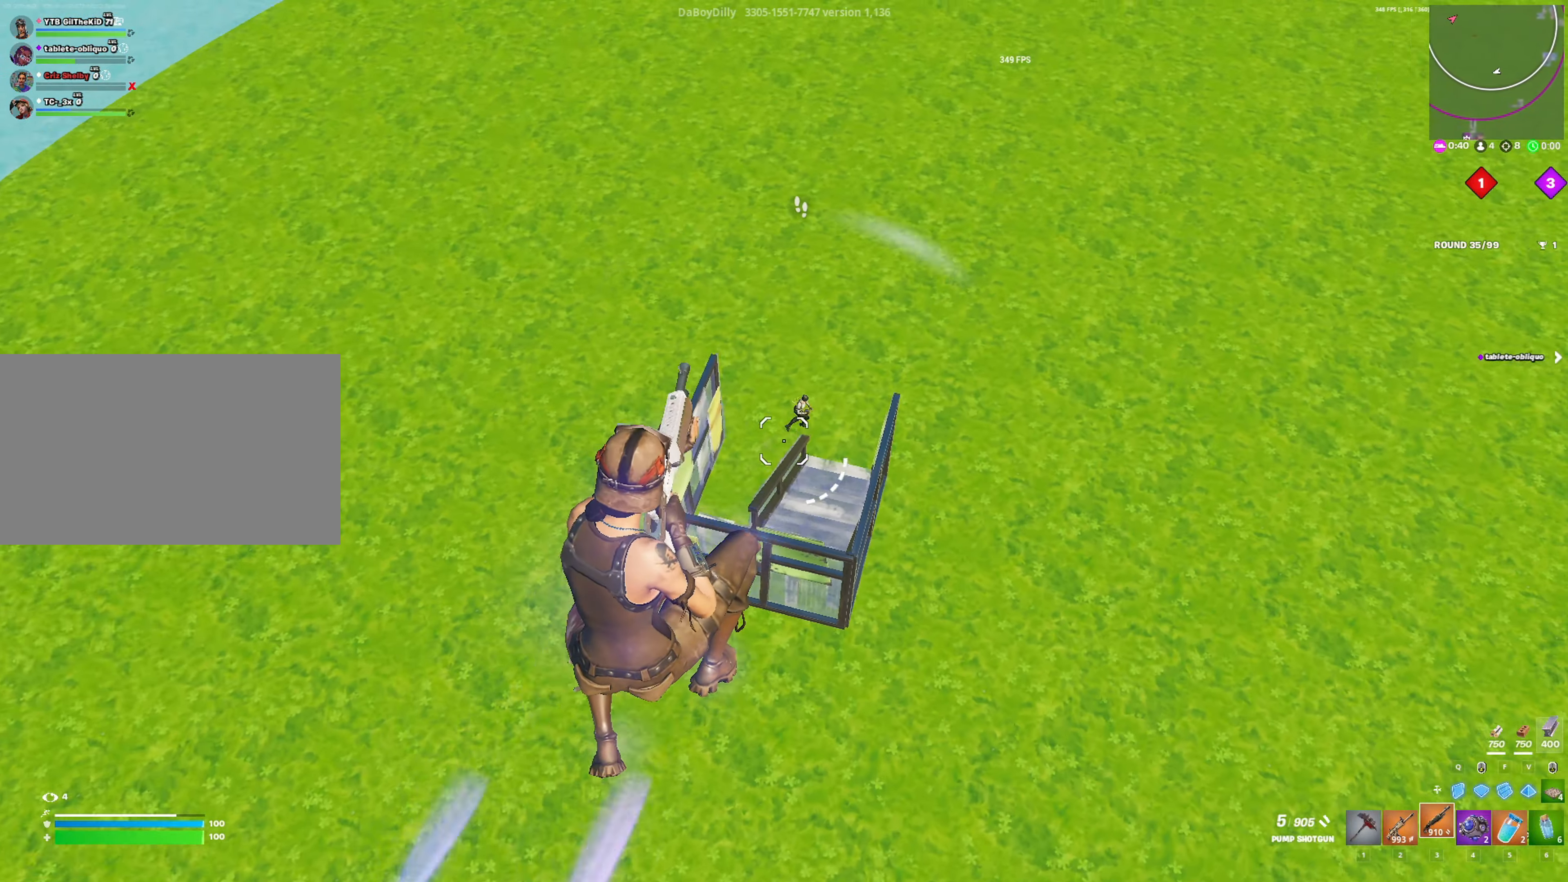
{"keys": ["a"], "mouse": [], "mouse_move": "right", "events": [[83, "mouse_left", "down"], [83, "s", "up"], [216, "2", "down"], [316, "2", "up"], [316, "mouse_left", "up"]]}
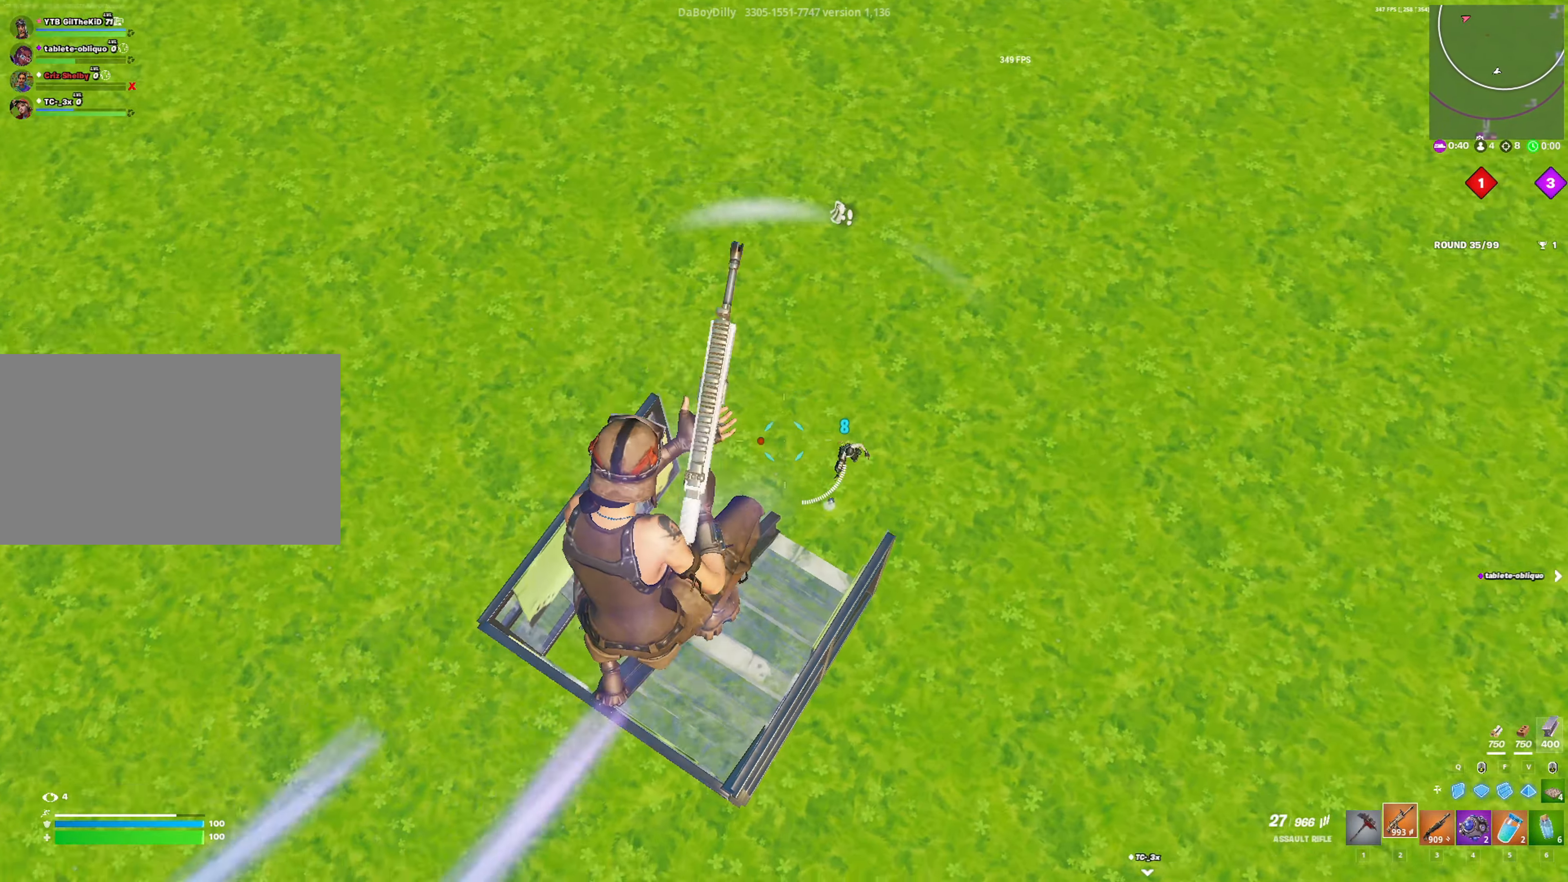
{"keys": ["a", "s"], "mouse": [], "mouse_move": "up", "events": [[50, "mouse_left", "down"], [150, "s", "down"], [466, "mouse_left", "up"]]}
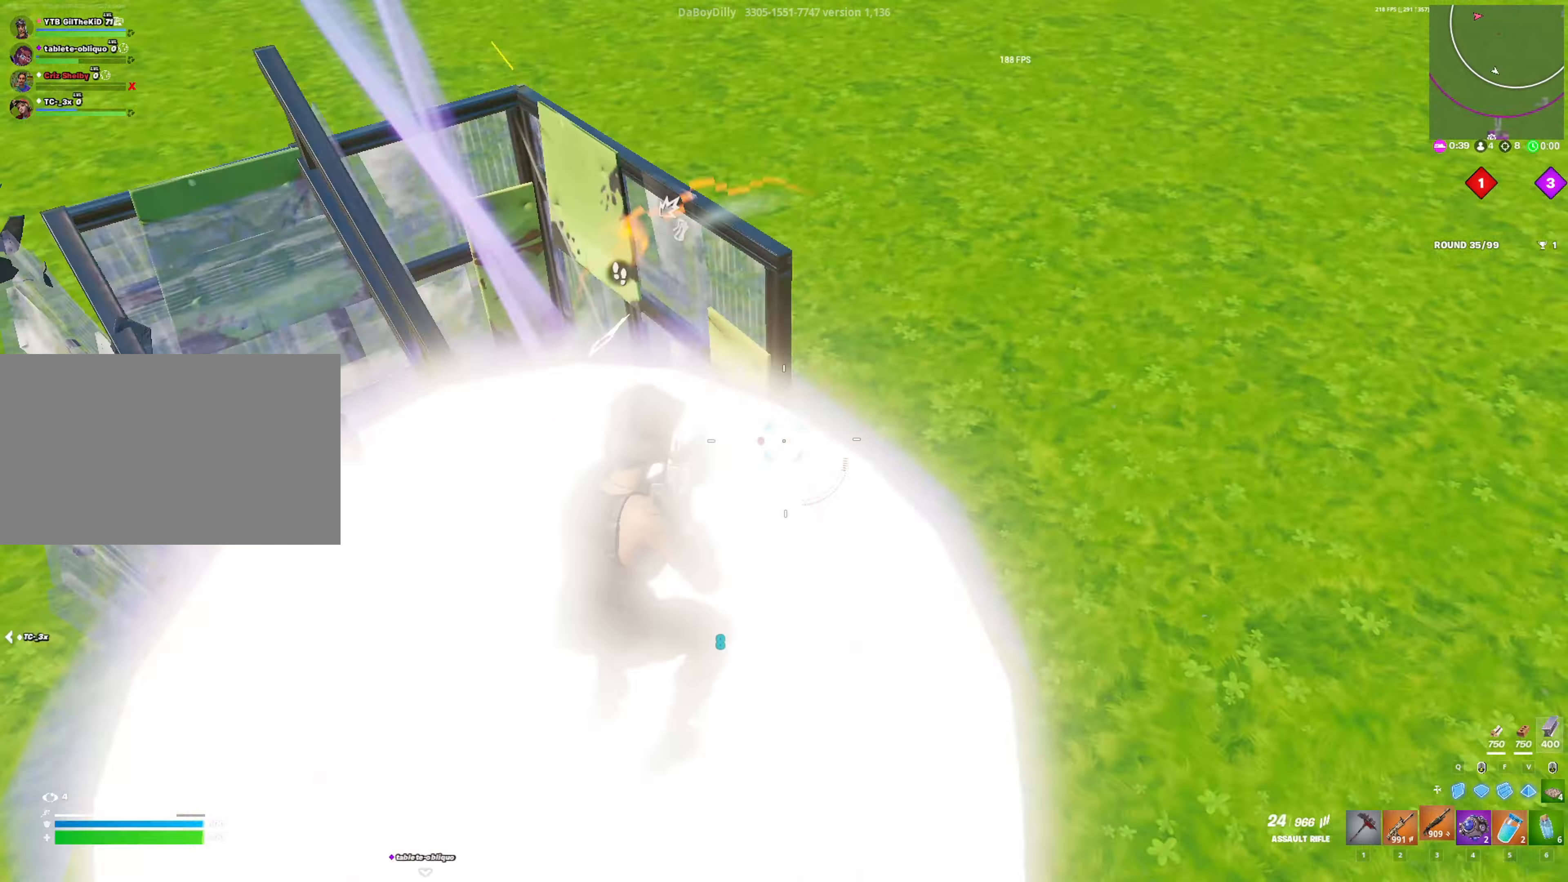
{"keys": ["a", "r", "w"], "mouse": [], "mouse_move": "still", "events": [[16, "3", "down"], [66, "3", "up"], [66, "s", "up"], [250, "r", "down"], [250, "w", "down"], [350, "r", "up"], [450, "r", "down"]]}
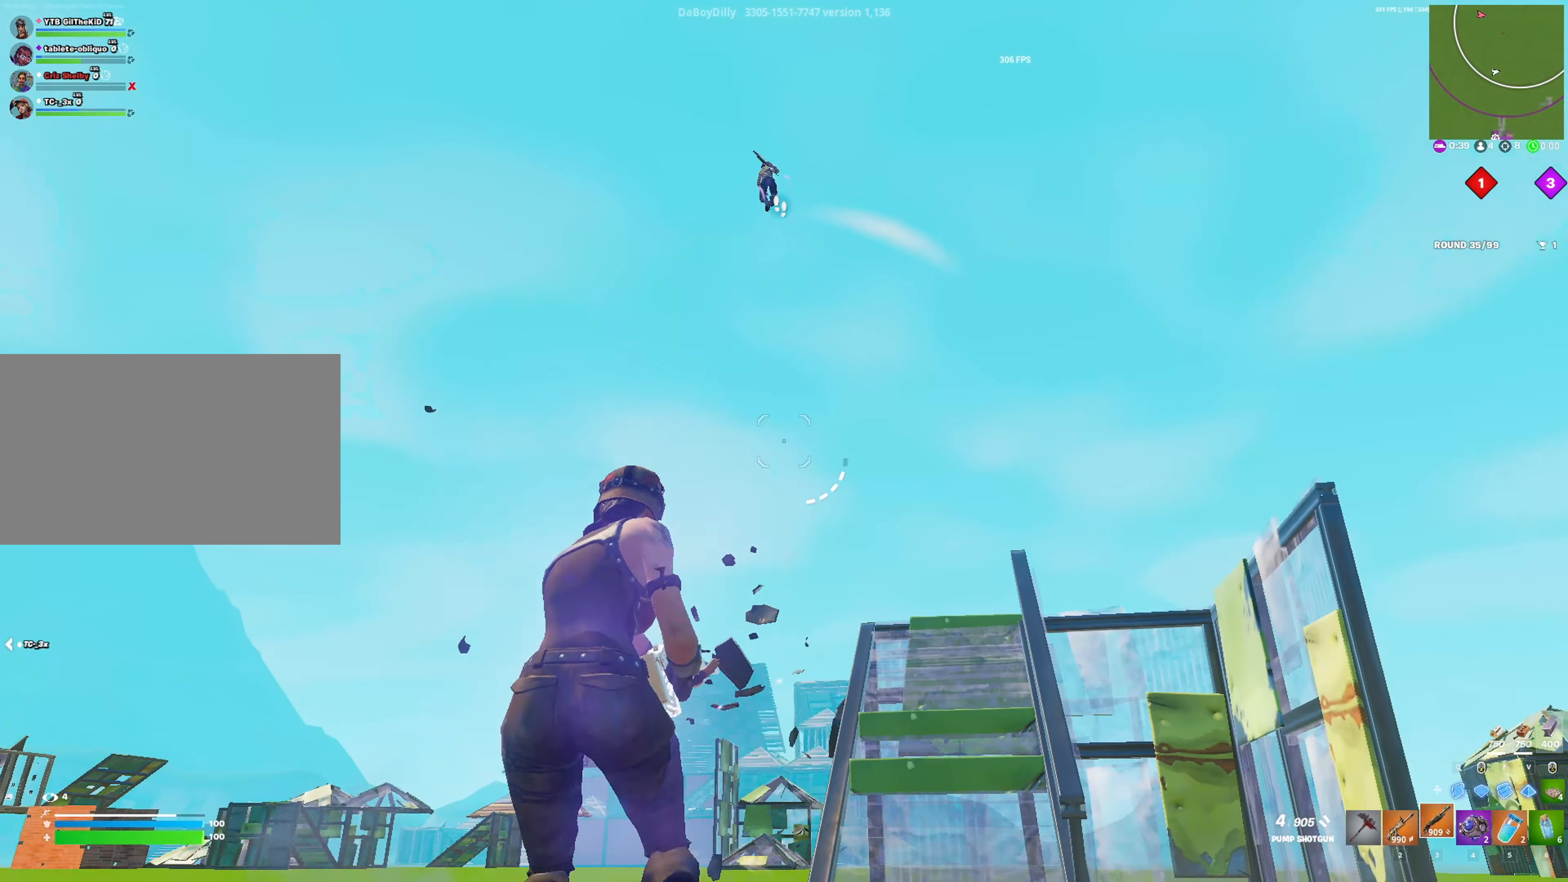
{"keys": ["ctrl"], "mouse": ["right"], "mouse_move": "right", "events": [[33, "r", "up"], [33, "w", "up"], [133, "2", "down"], [233, "2", "up"], [316, "a", "up"], [416, "ctrl", "down"], [416, "mouse_right", "down"]]}
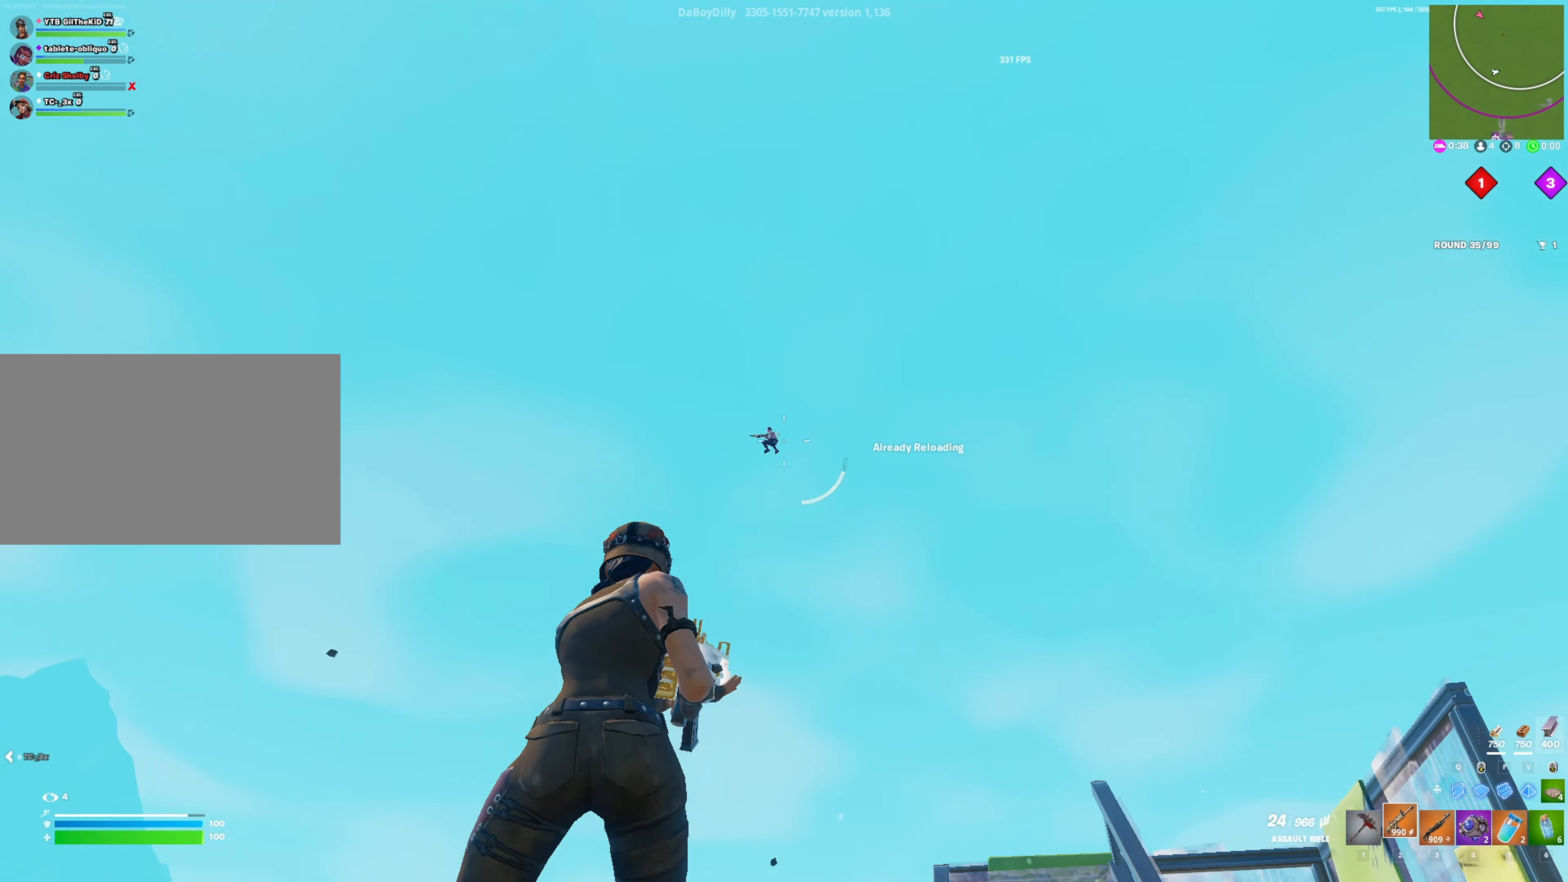
{"keys": [], "mouse": ["left", "right"], "mouse_move": "right", "events": [[50, "ctrl", "up"], [100, "mouse_left", "down"]]}
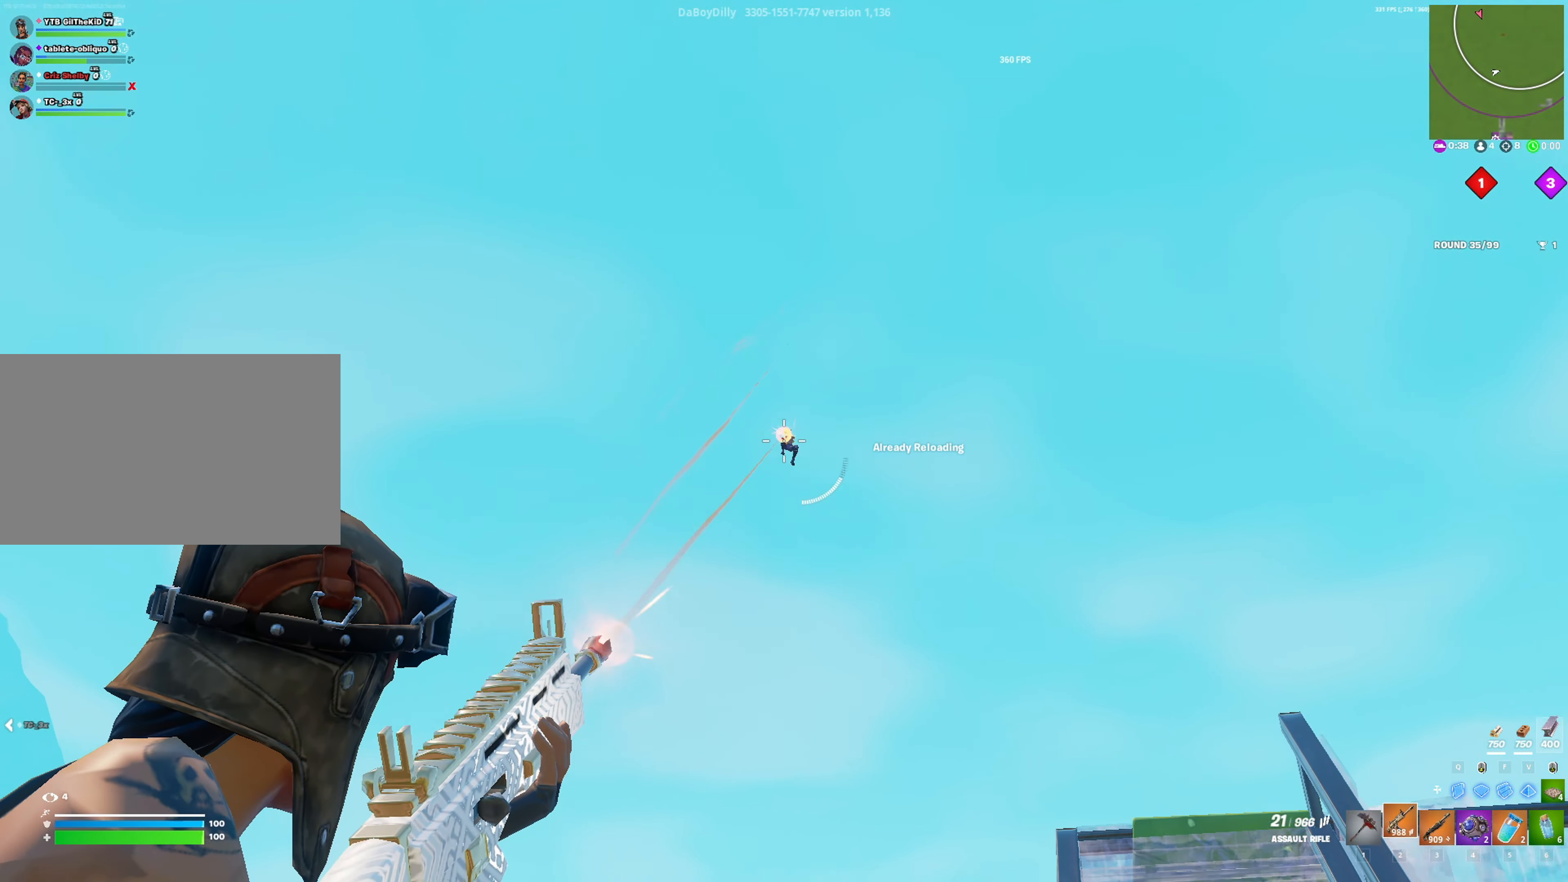
{"keys": [], "mouse": ["left", "right"], "mouse_move": "down", "events": []}
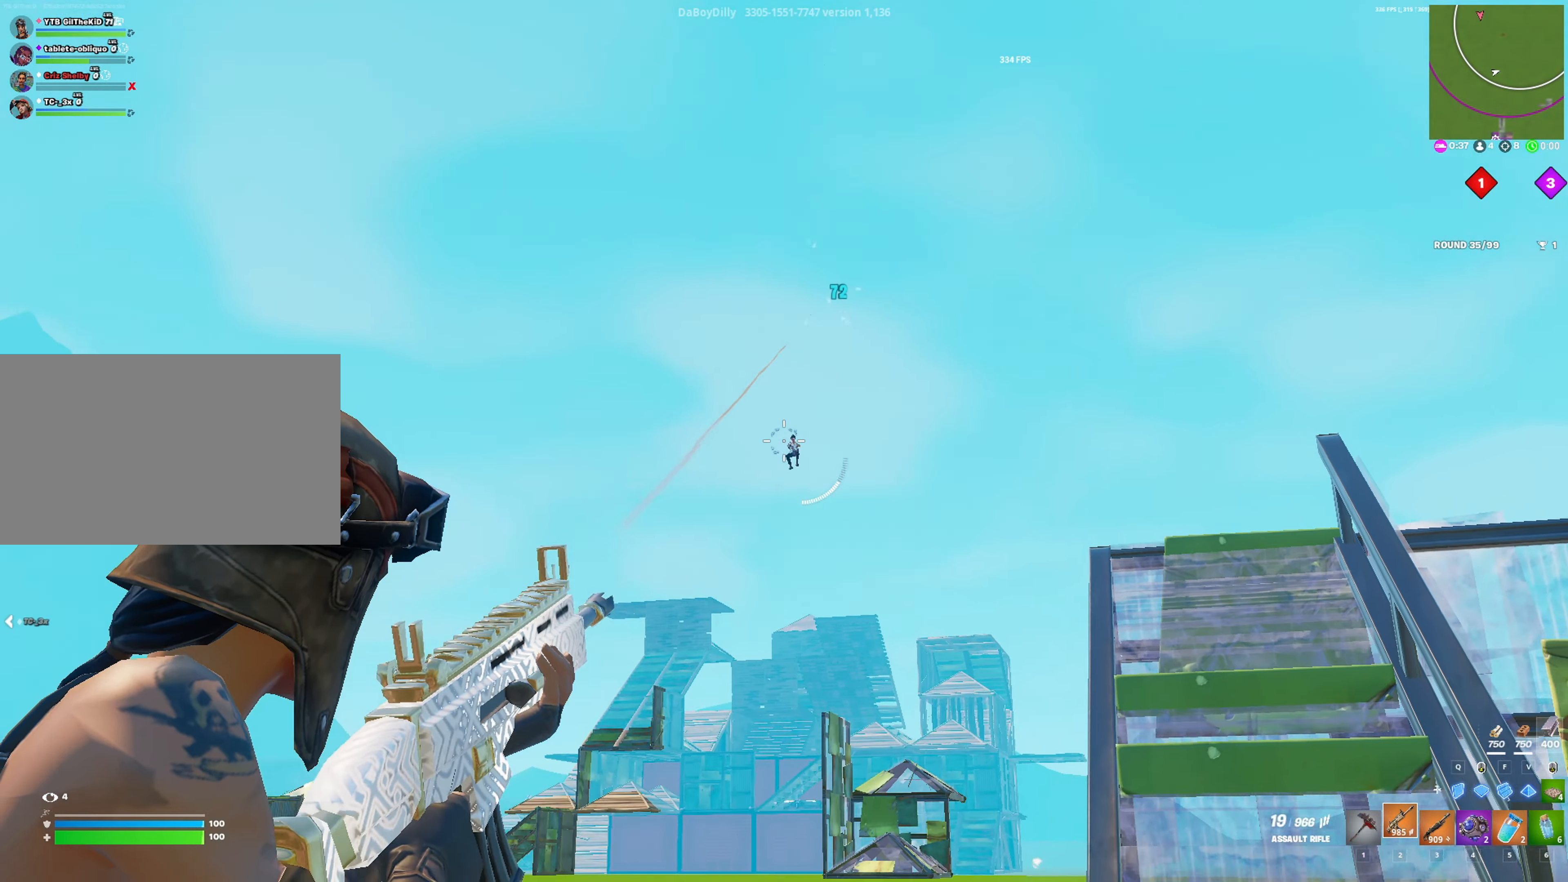
{"keys": ["a", "w"], "mouse": ["left", "right"], "mouse_move": "still", "events": [[133, "w", "down"], [450, "a", "down"]]}
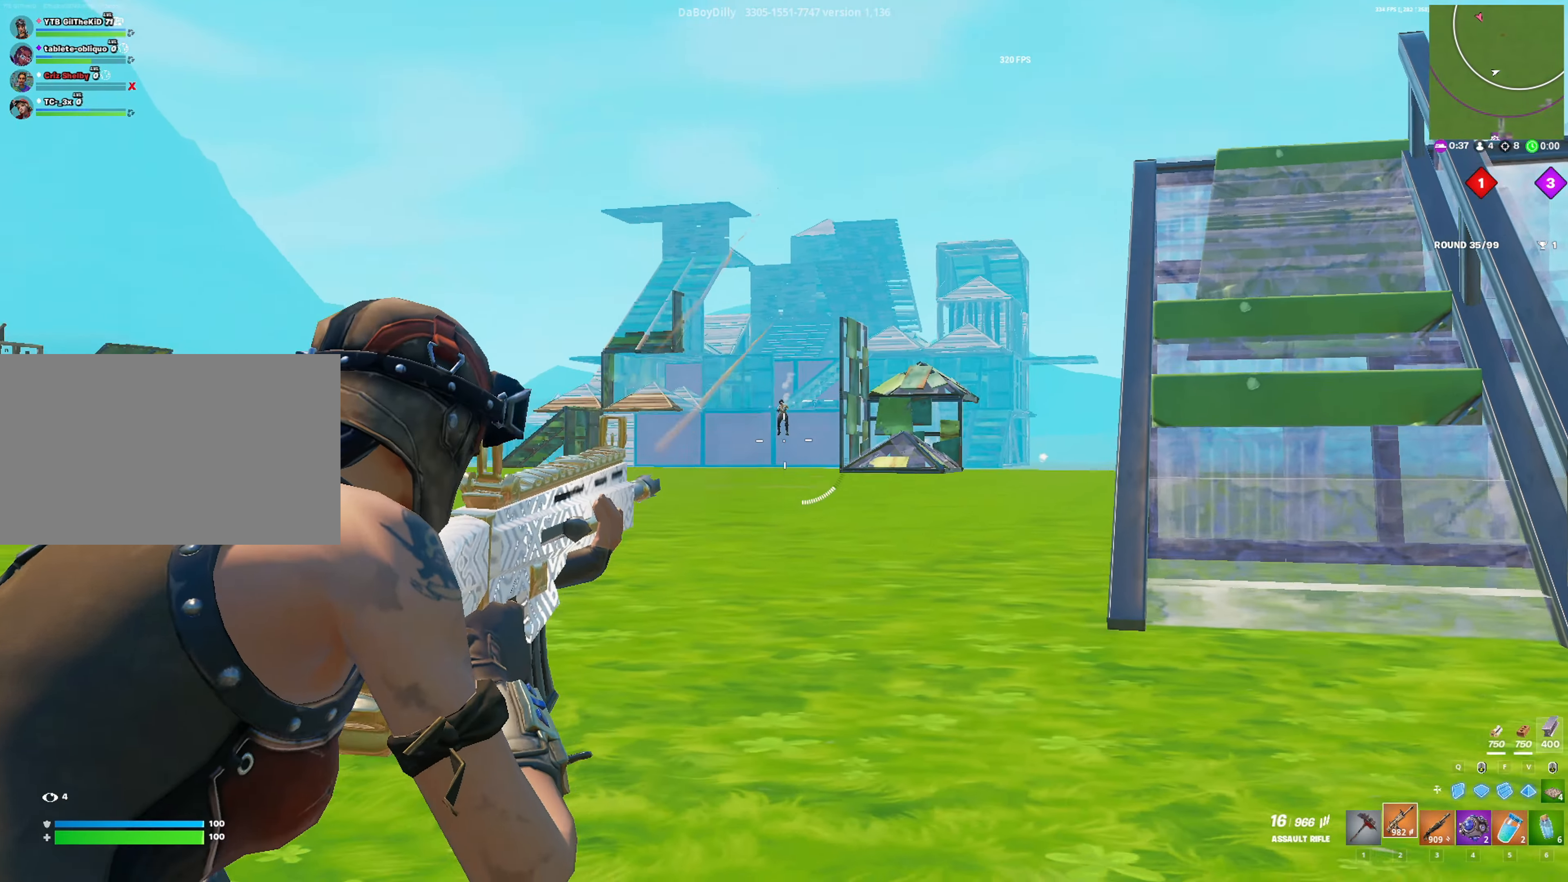
{"keys": ["a", "w"], "mouse": ["left"], "mouse_move": "still", "events": [[50, "4", "down"], [50, "mouse_right", "up"], [100, "mouse_left", "up"], [100, "space", "down"], [150, "4", "up"], [200, "space", "up"], [466, "mouse_left", "down"]]}
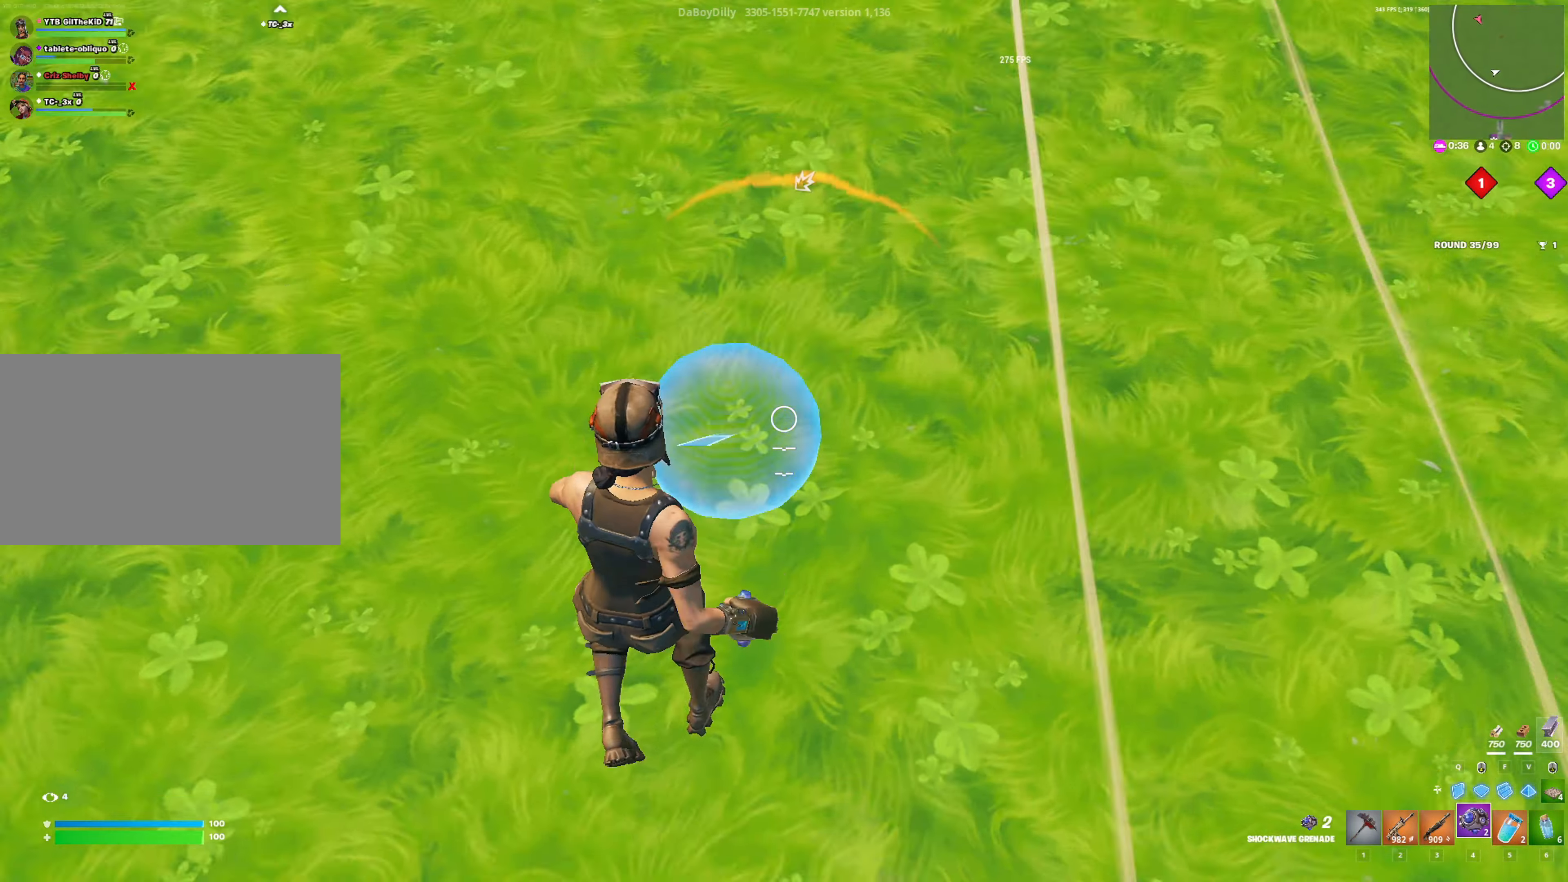
{"keys": ["shift", "space", "w"], "mouse": [], "mouse_move": "up", "events": [[16, "a", "up"], [66, "mouse_left", "up"], [300, "shift", "down"], [483, "space", "down"]]}
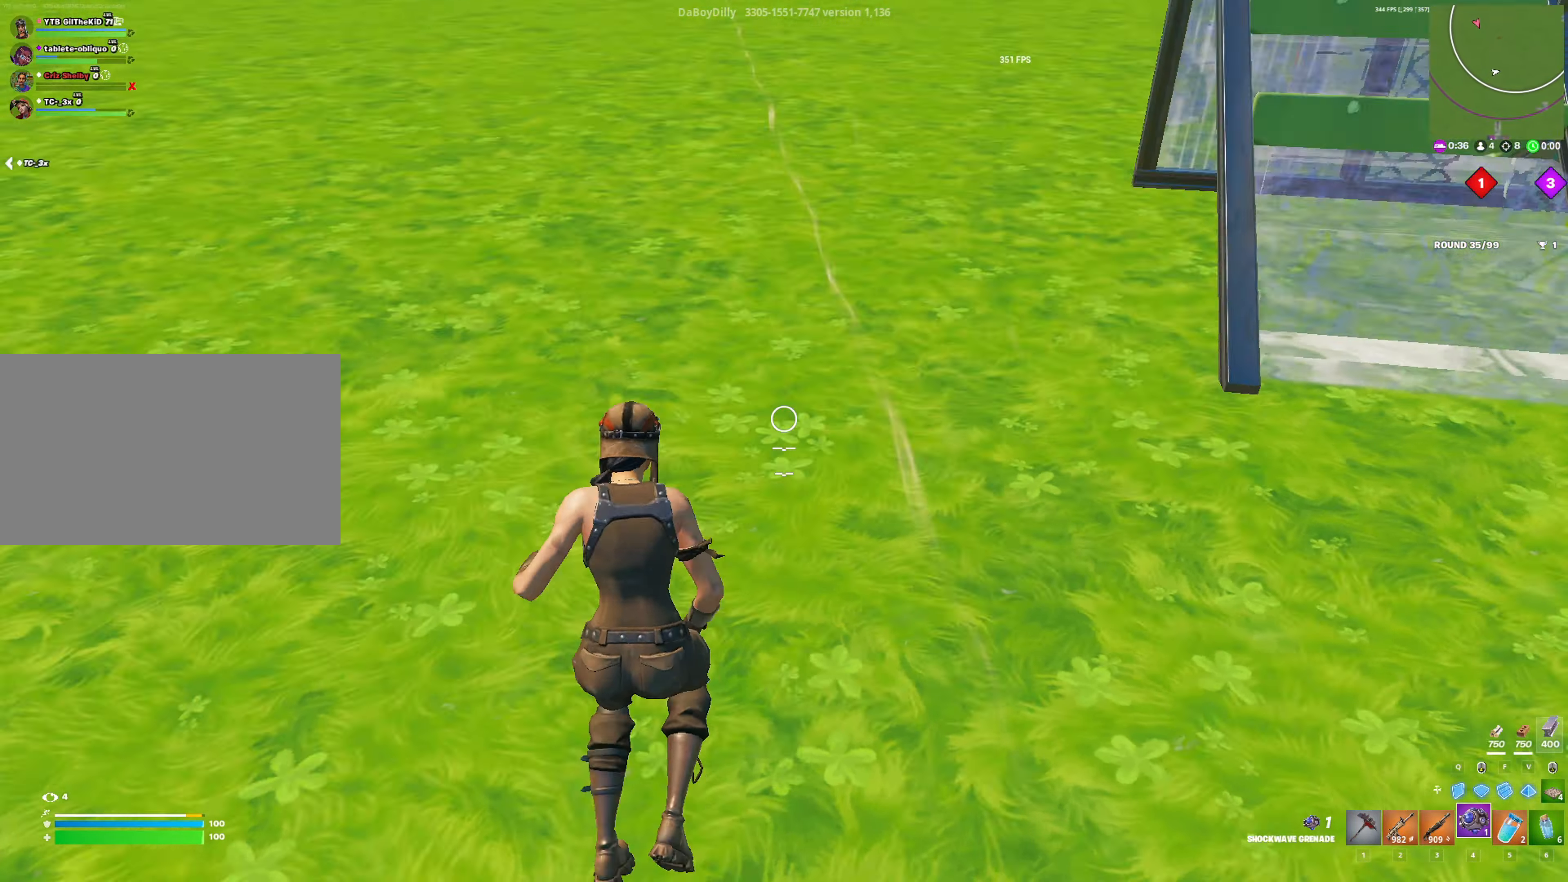
{"keys": [], "mouse": [], "mouse_move": "still", "events": [[216, "d", "down"], [266, "space", "up"], [416, "d", "up"], [450, "shift", "up"], [450, "w", "up"]]}
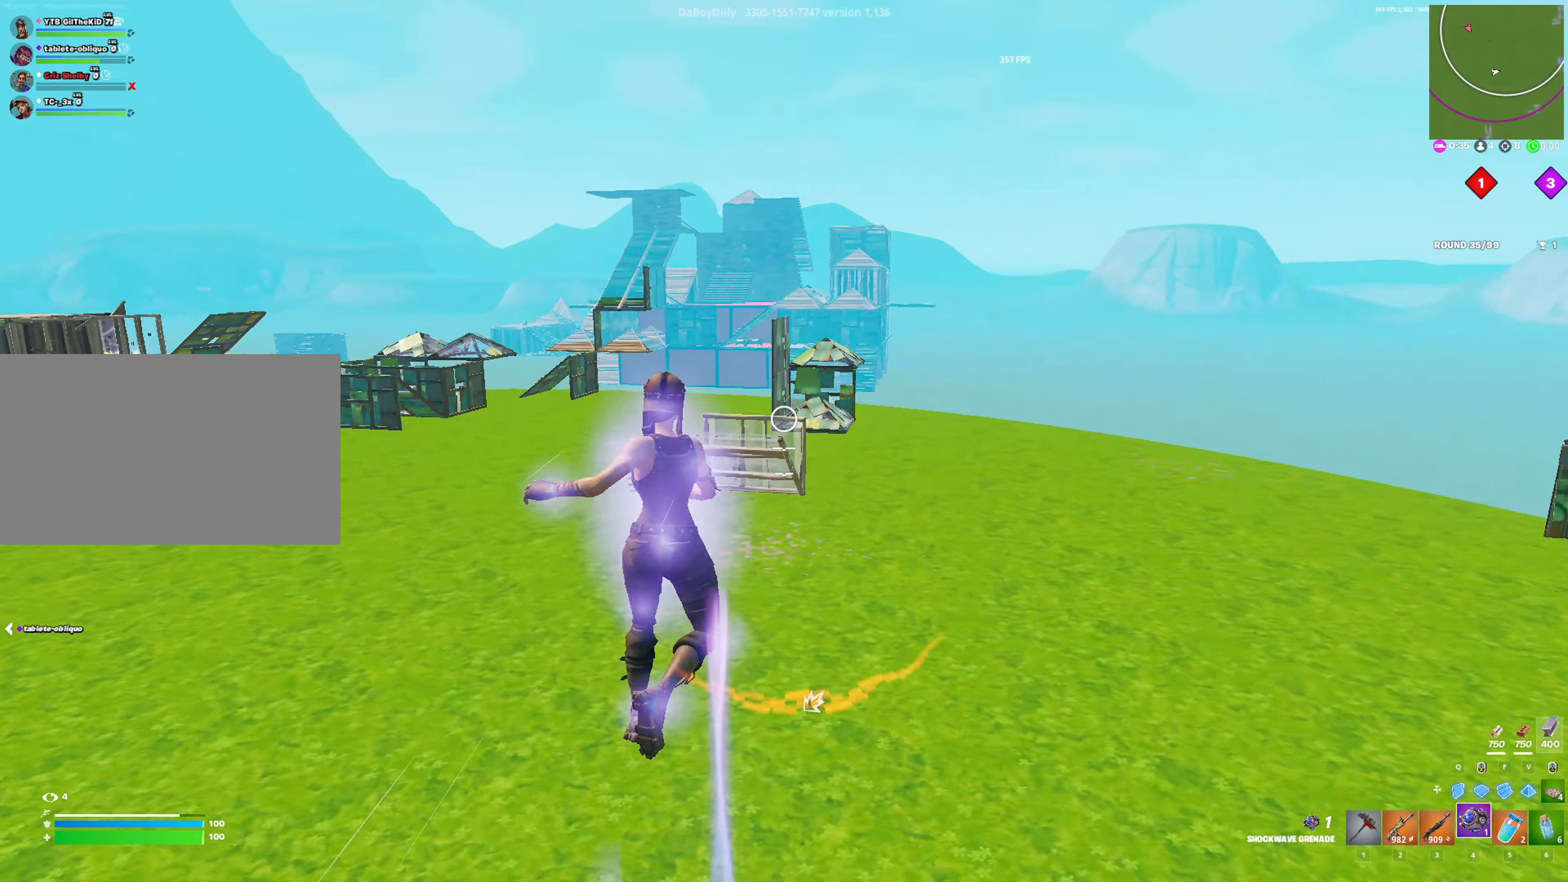
{"keys": ["a", "s"], "mouse": [], "mouse_move": "down-right", "events": [[100, "3", "down"], [150, "3", "up"], [283, "a", "down"], [283, "s", "down"]]}
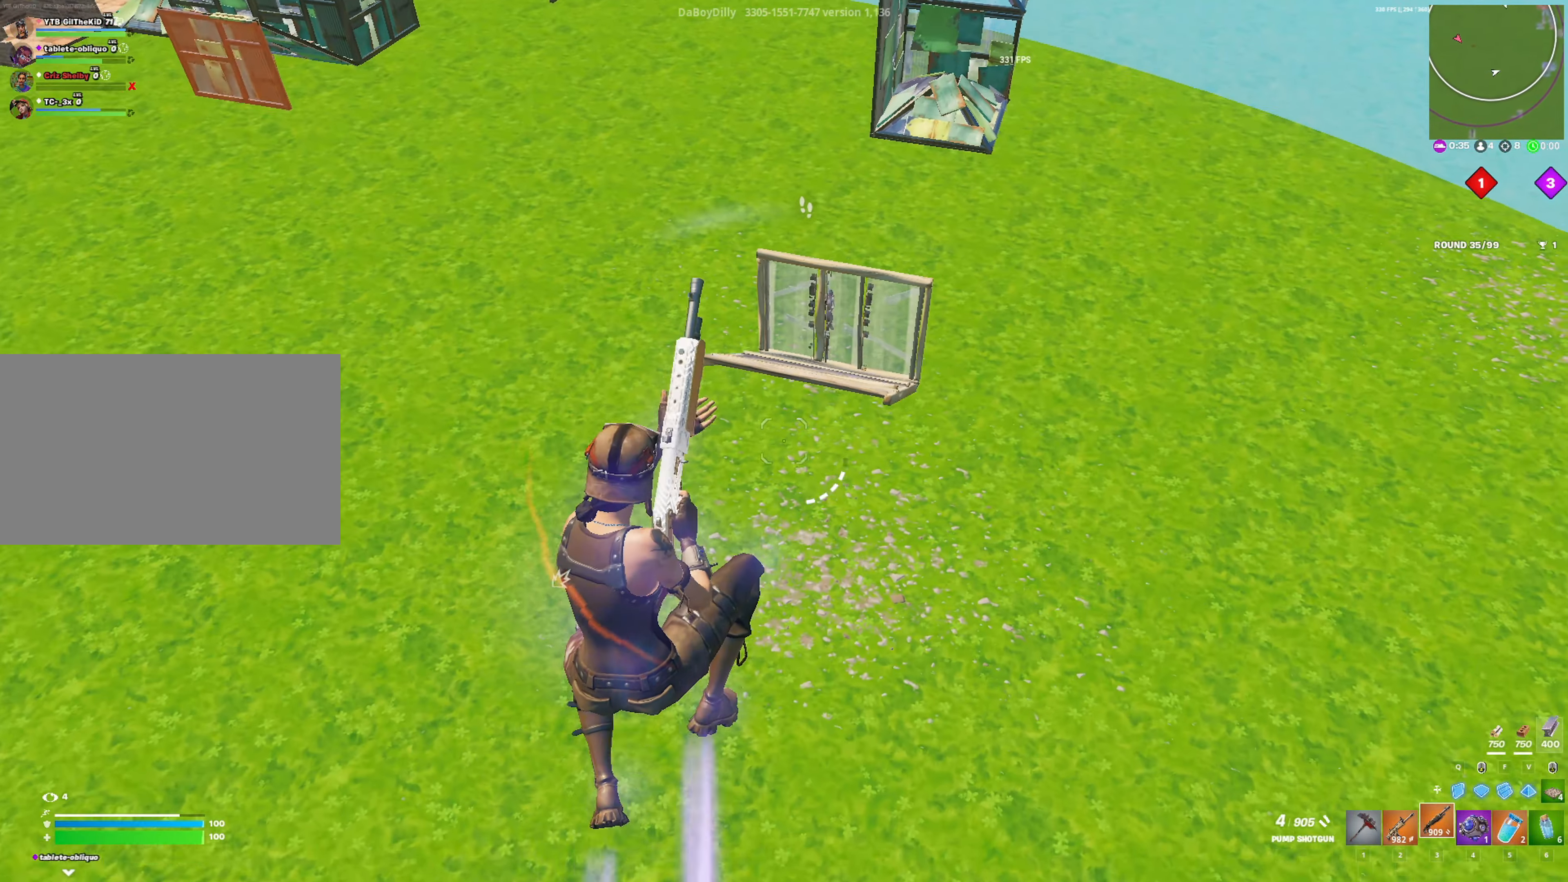
{"keys": ["d", "s"], "mouse": [], "mouse_move": "right", "events": [[66, "d", "down"], [166, "a", "up"]]}
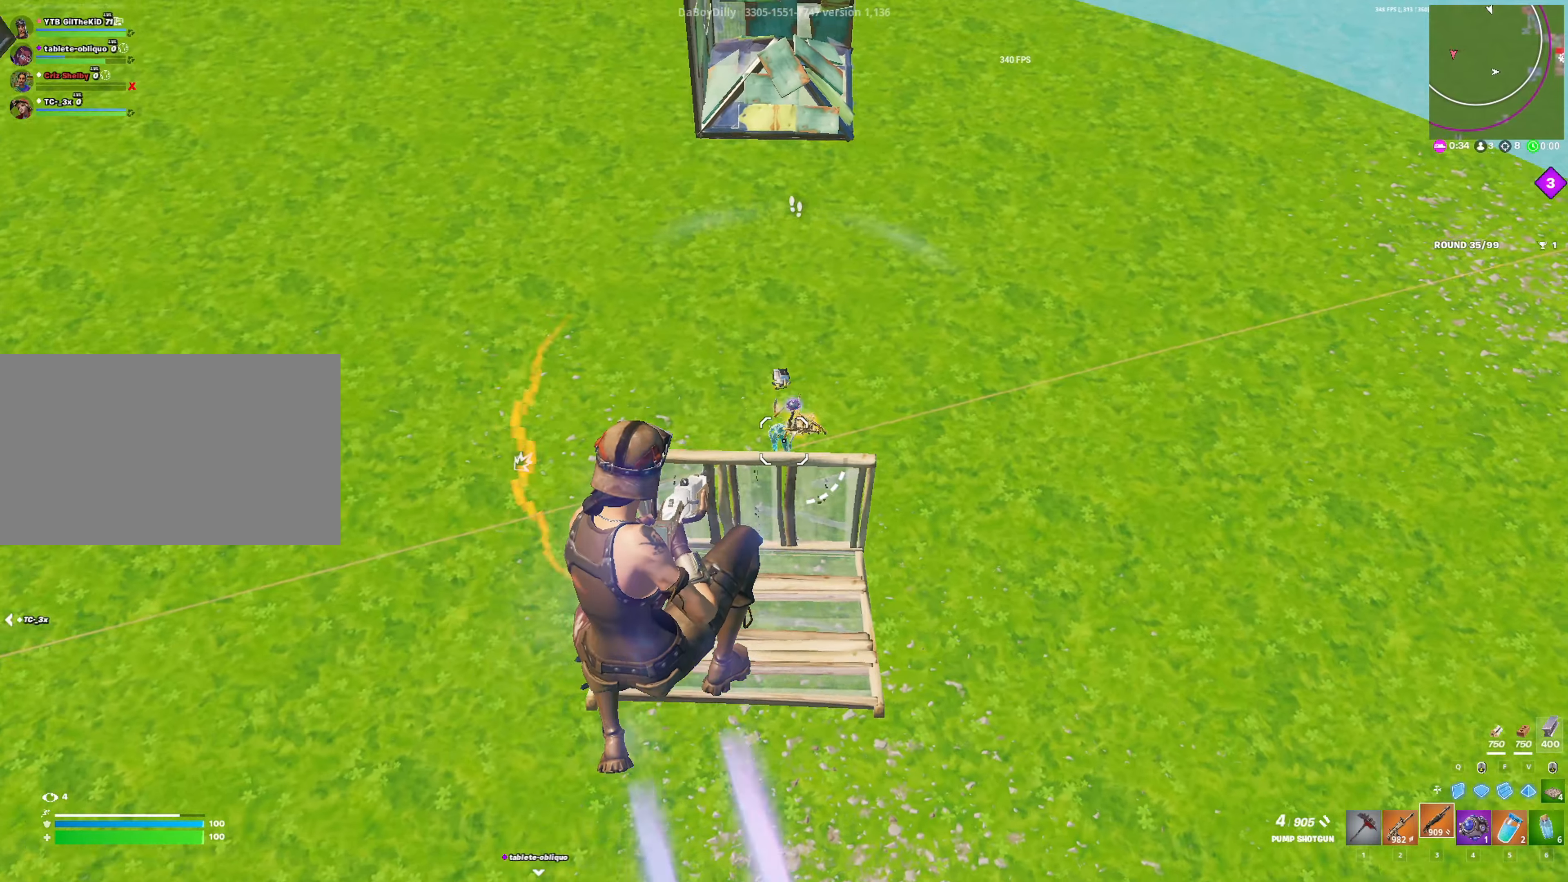
{"keys": ["d", "w"], "mouse": [], "mouse_move": "right", "events": [[83, "mouse_left", "down"], [316, "s", "up"], [366, "mouse_left", "up"], [450, "w", "down"]]}
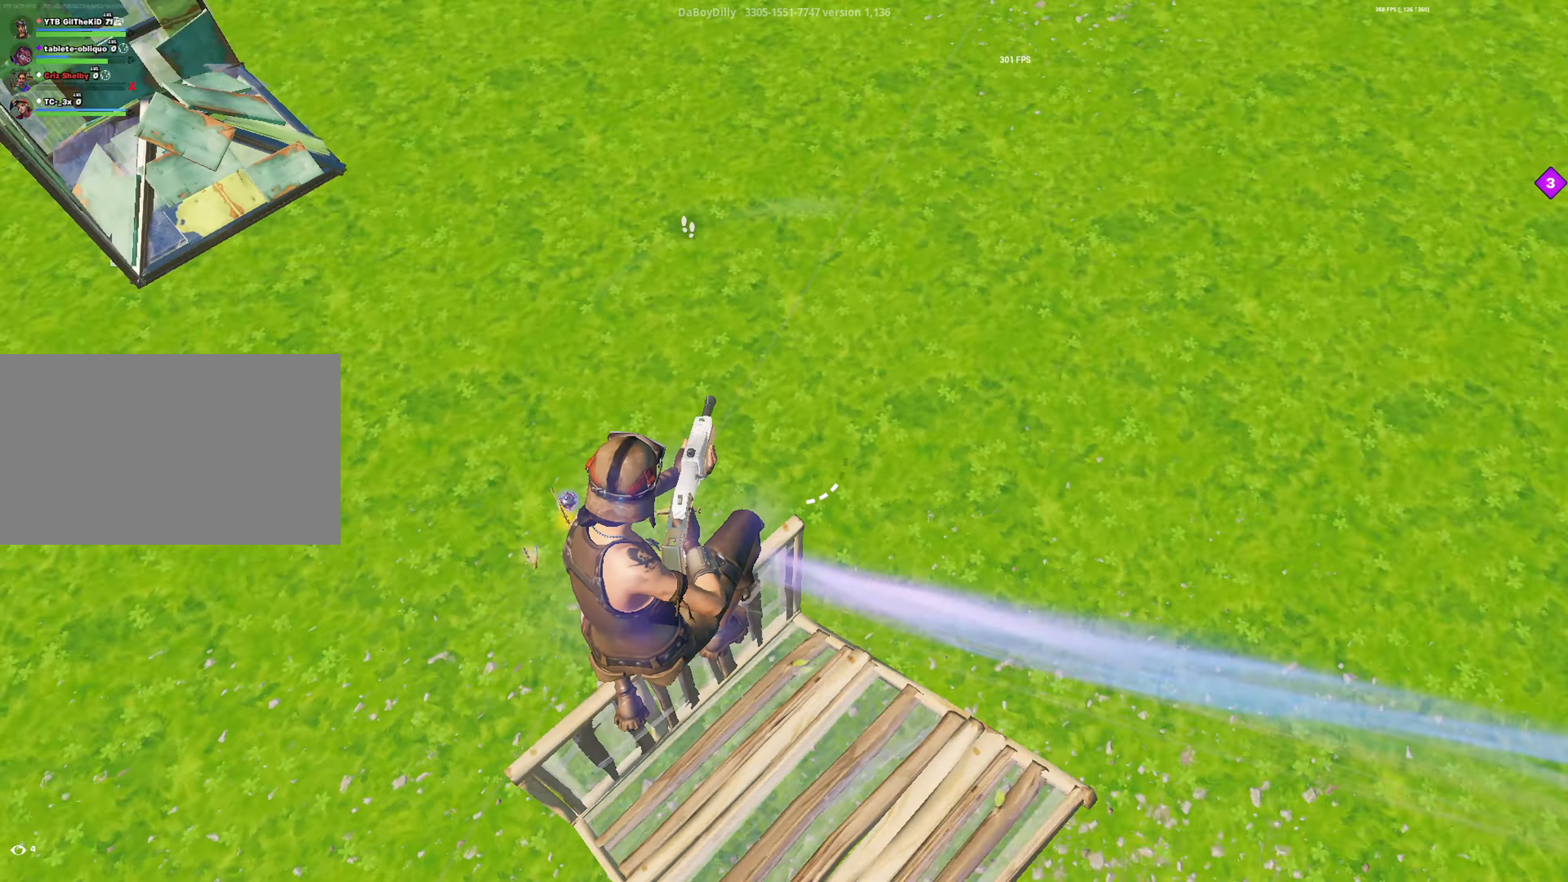
{"keys": [], "mouse": [], "mouse_move": "right", "events": [[100, "d", "up"], [200, "w", "up"], [233, "r", "down"], [333, "r", "up"]]}
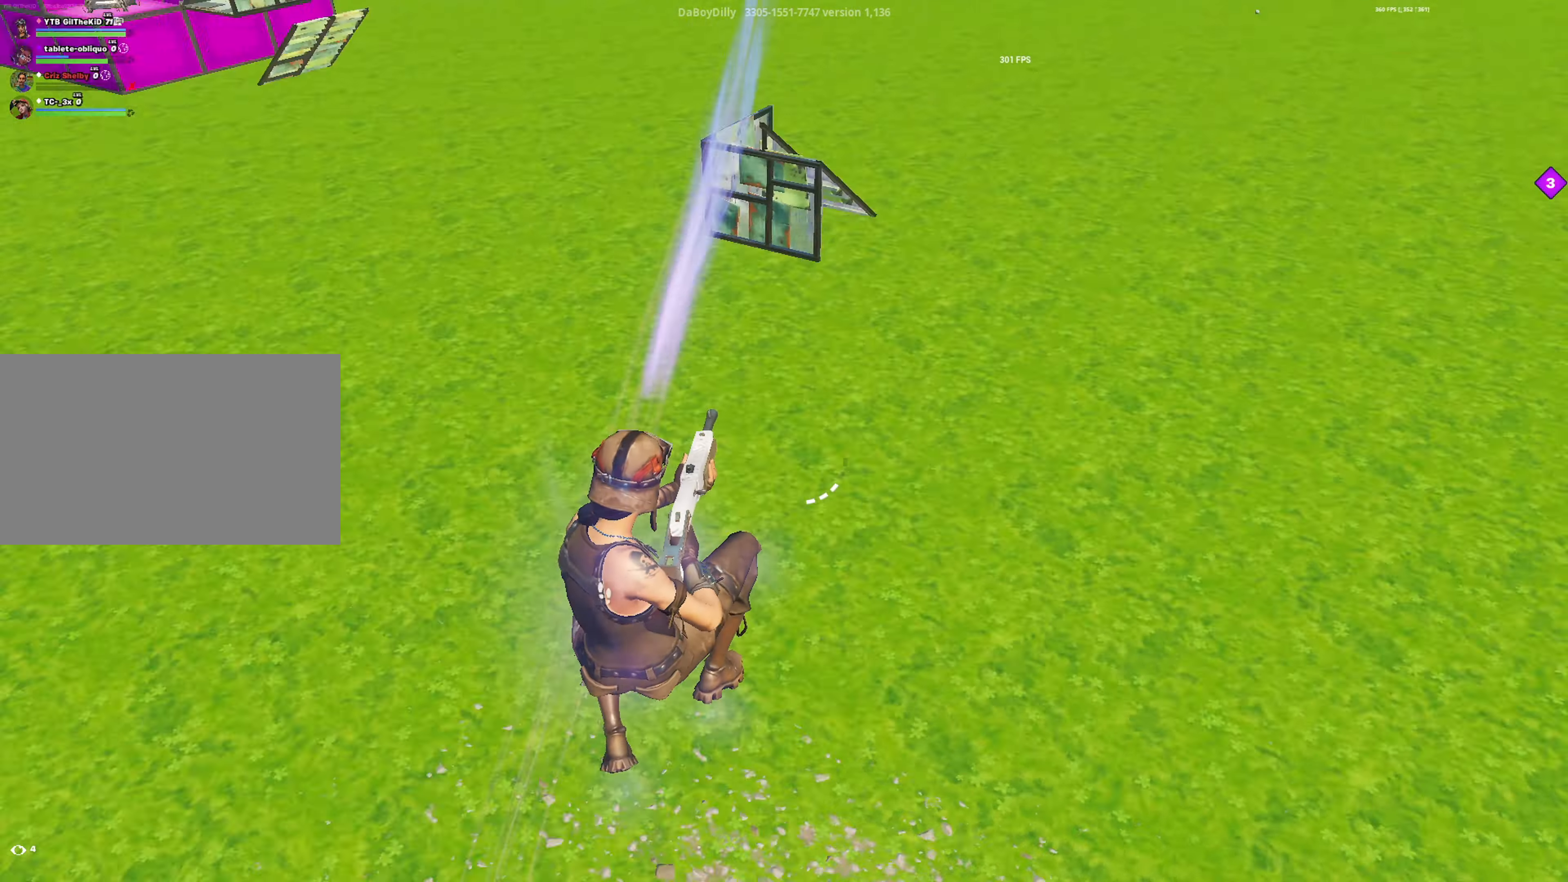
{"keys": [], "mouse": [], "mouse_move": "up", "events": []}
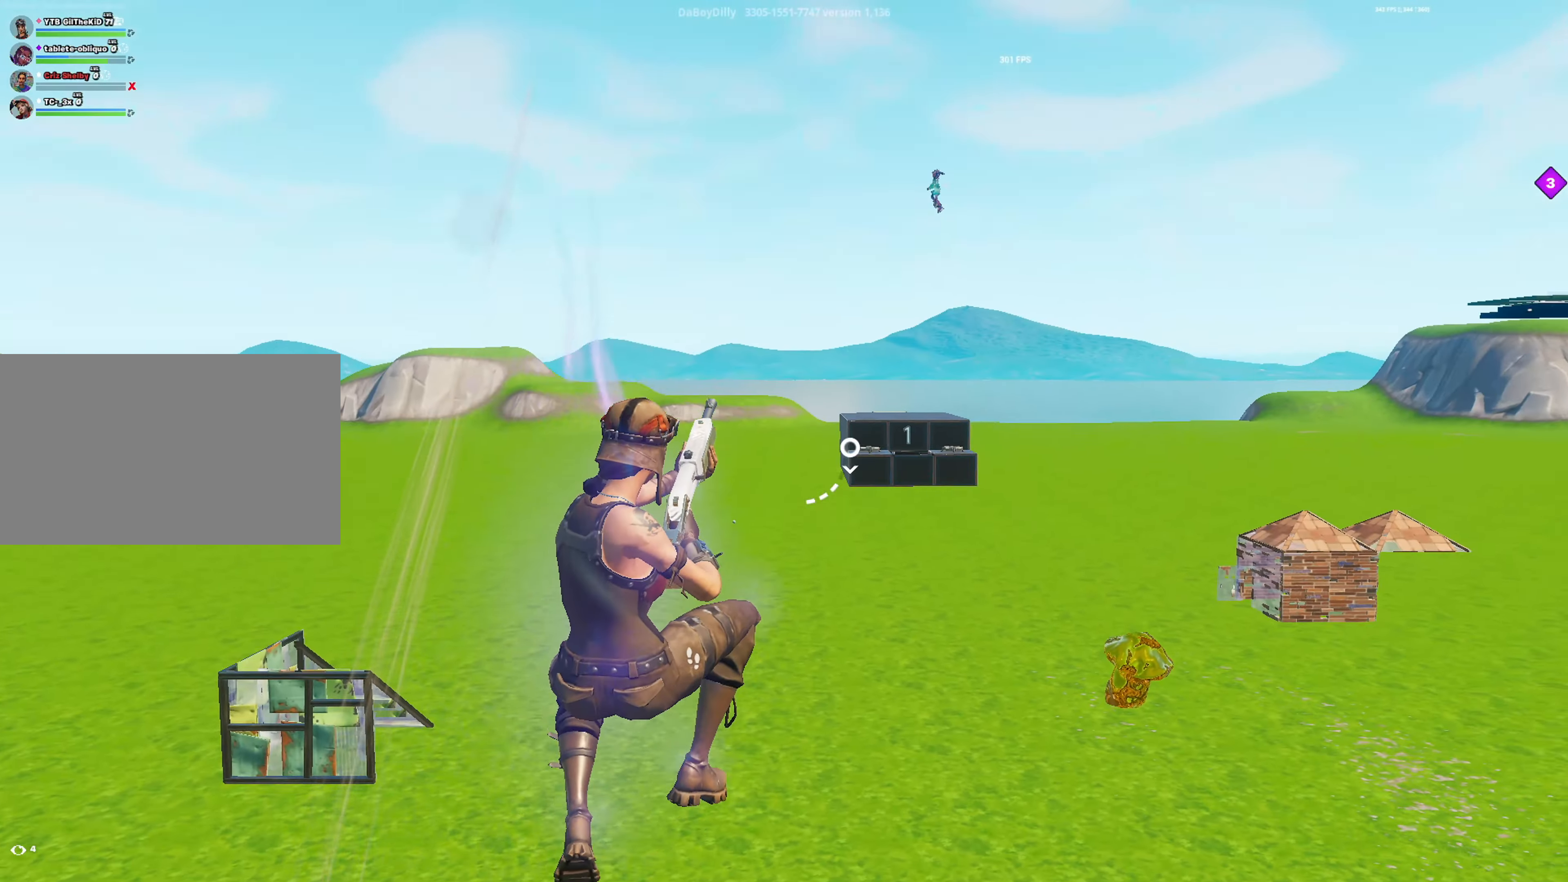
{"keys": [], "mouse": [], "mouse_move": "still", "events": []}
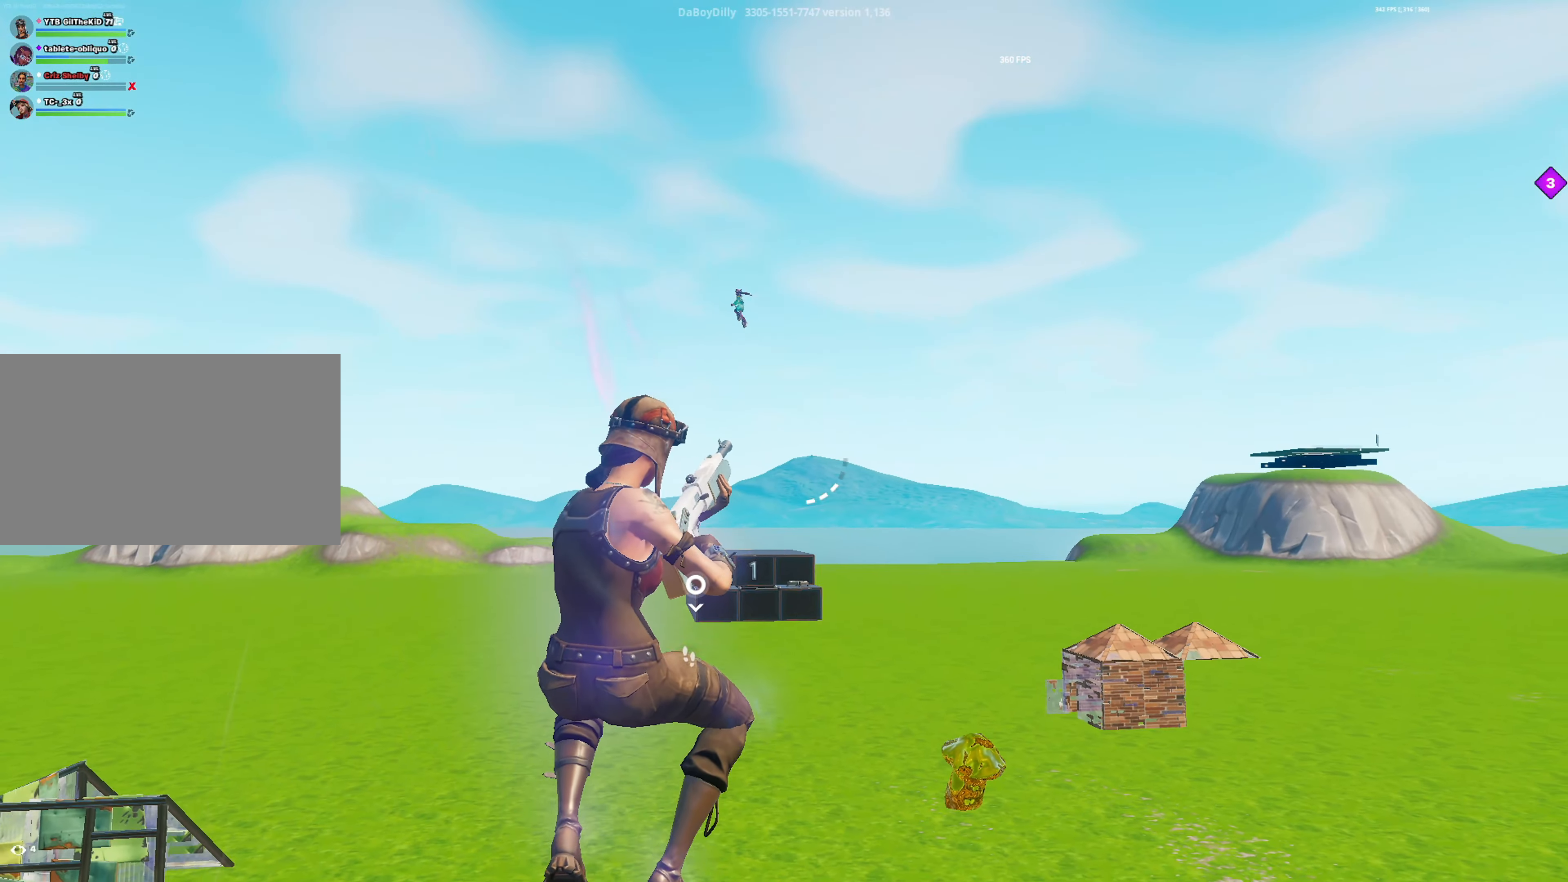
{"keys": [], "mouse": [], "mouse_move": "still", "events": []}
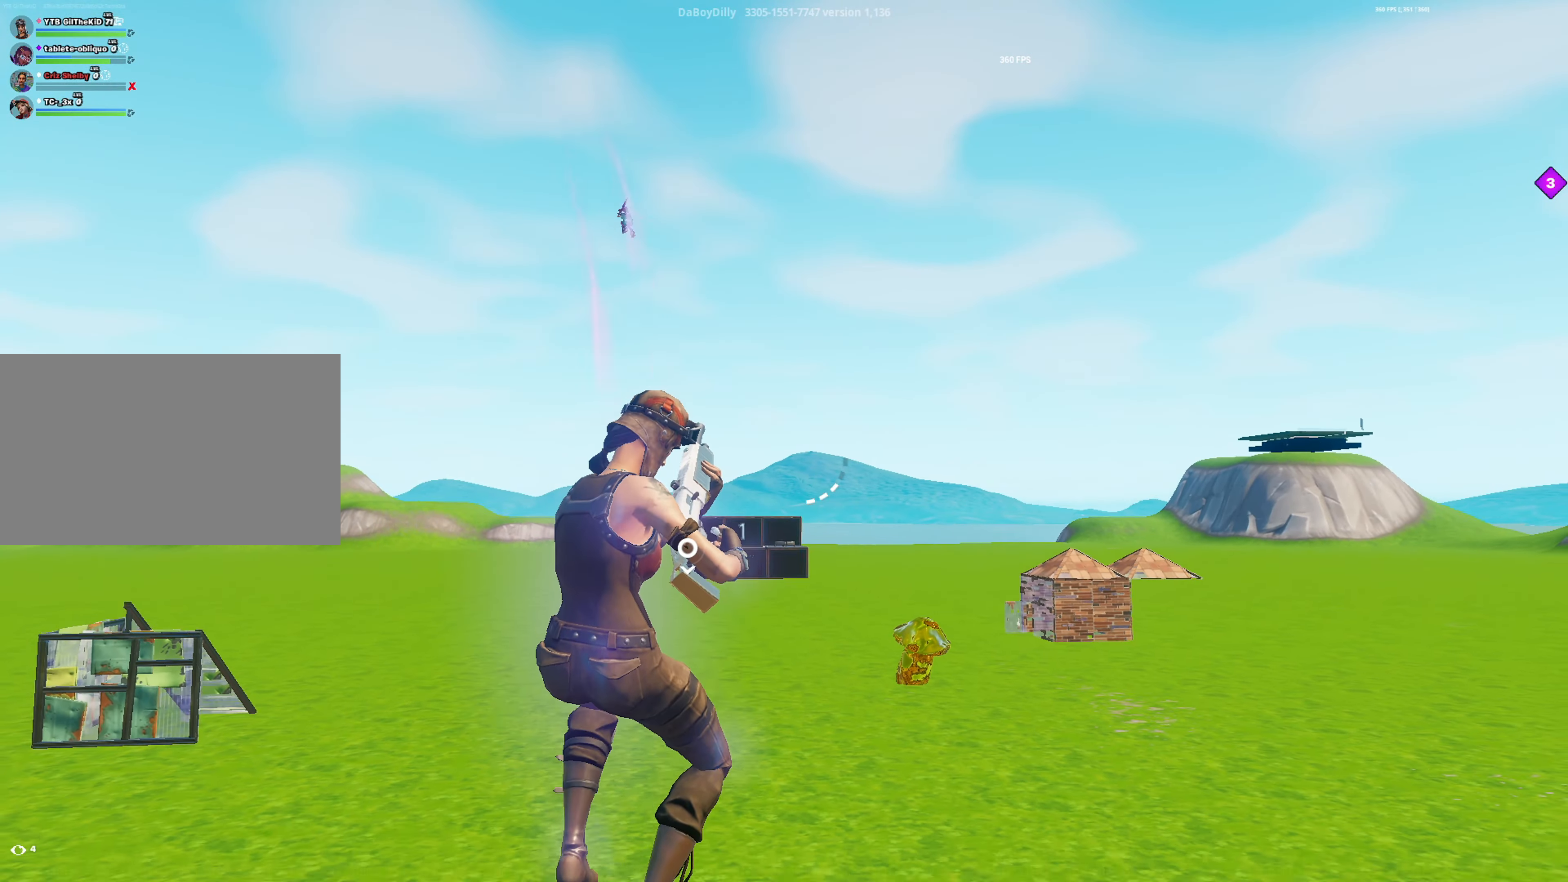
{"keys": ["a", "shift", "w"], "mouse": [], "mouse_move": "right", "events": [[183, "a", "down"], [183, "shift", "down"], [183, "w", "down"]]}
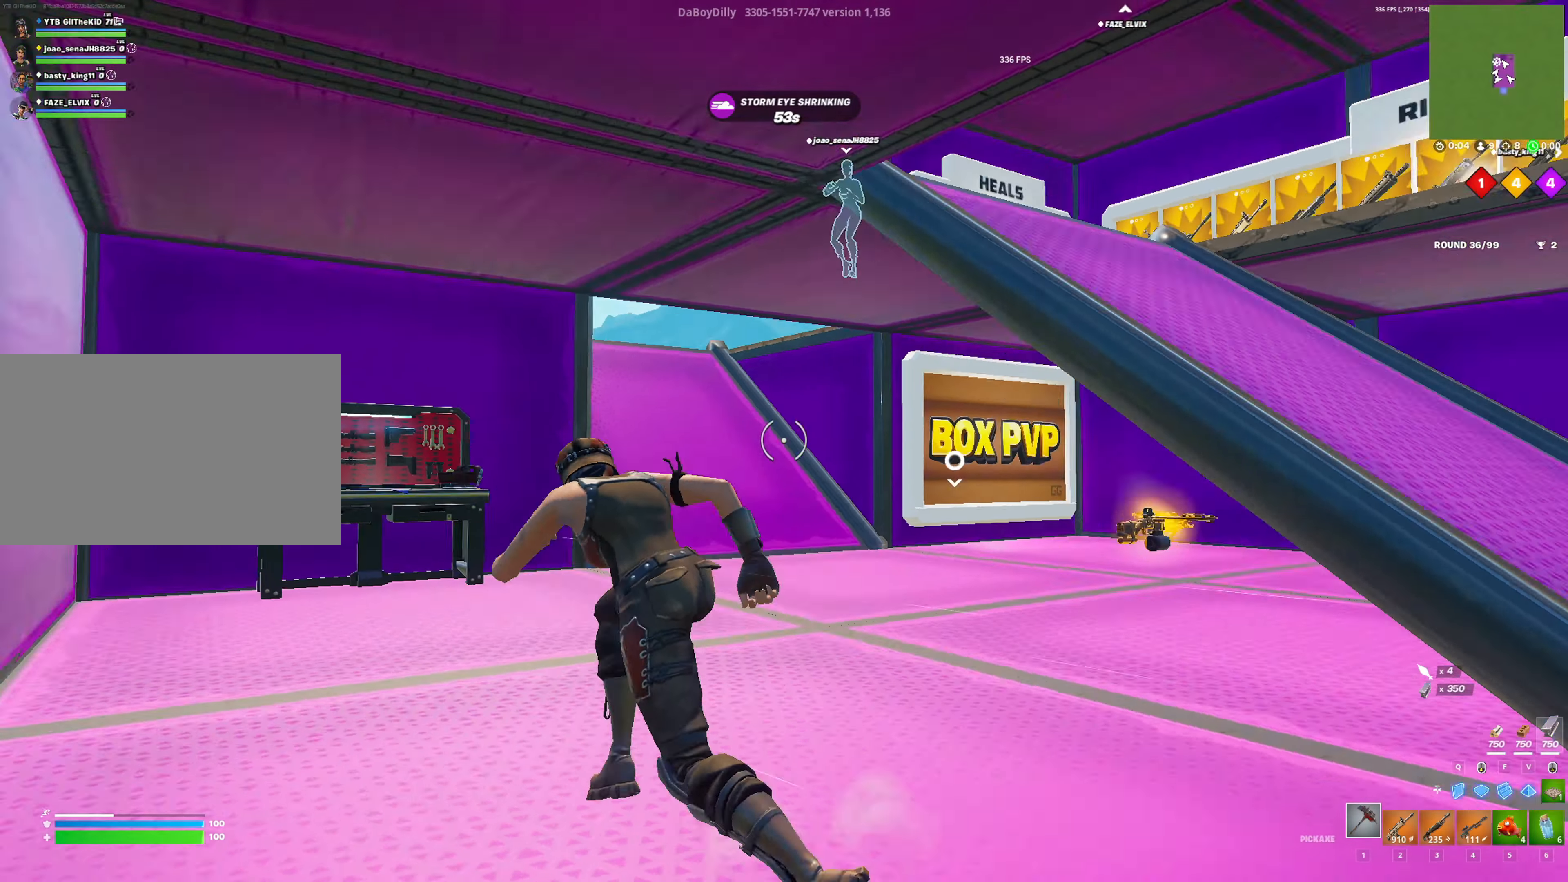
{"keys": ["shift", "w"], "mouse": [], "mouse_move": "still", "events": [[316, "a", "up"]]}
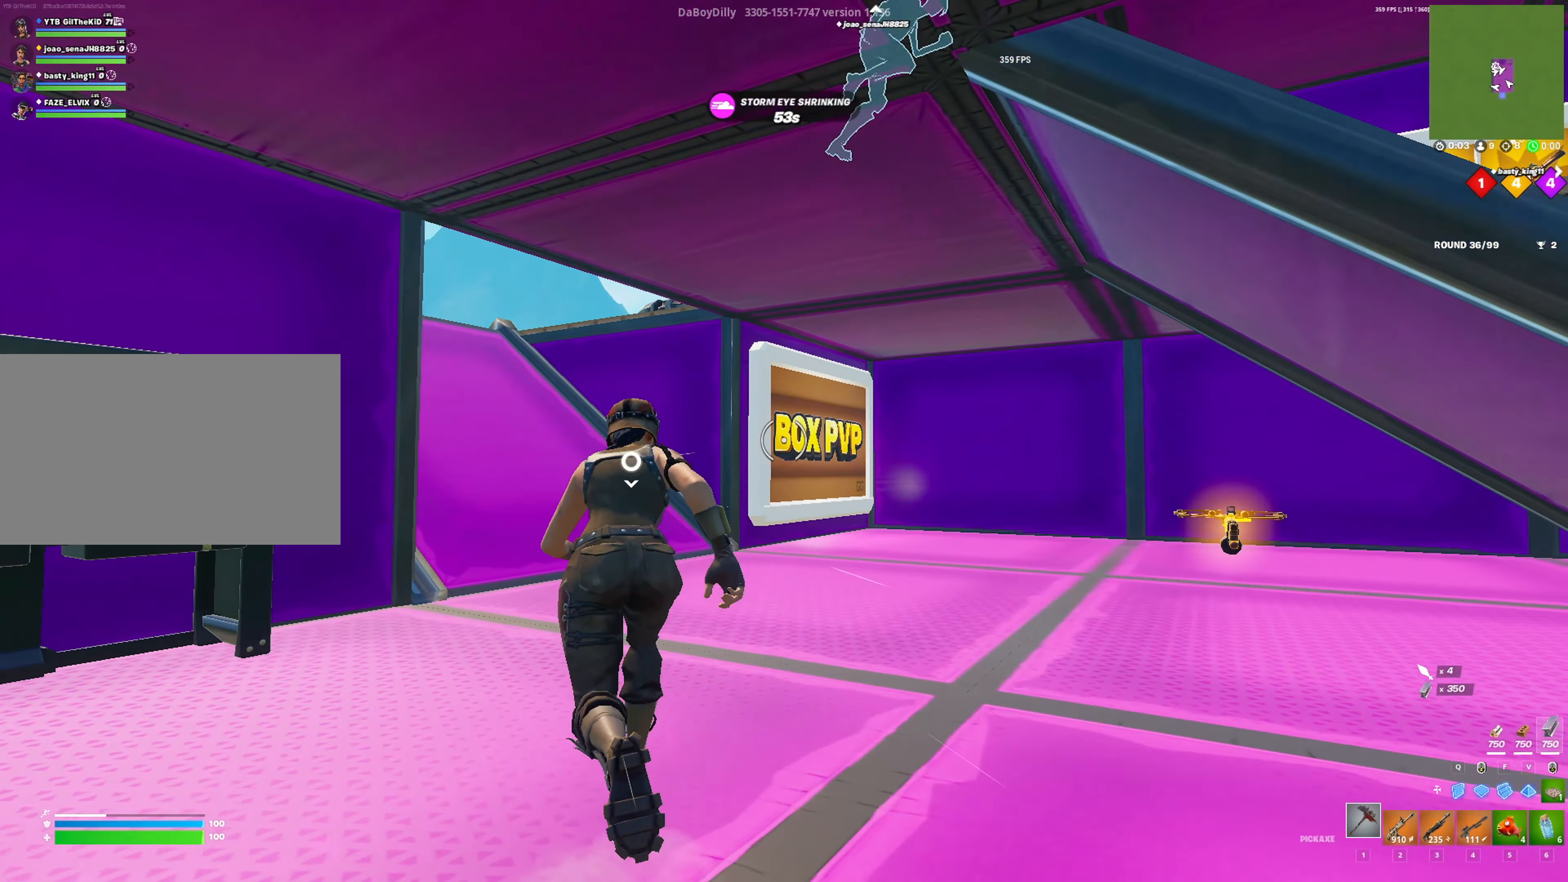
{"keys": ["d", "shift", "w"], "mouse": [], "mouse_move": "still", "events": [[150, "a", "down"], [300, "a", "up"], [333, "d", "down"]]}
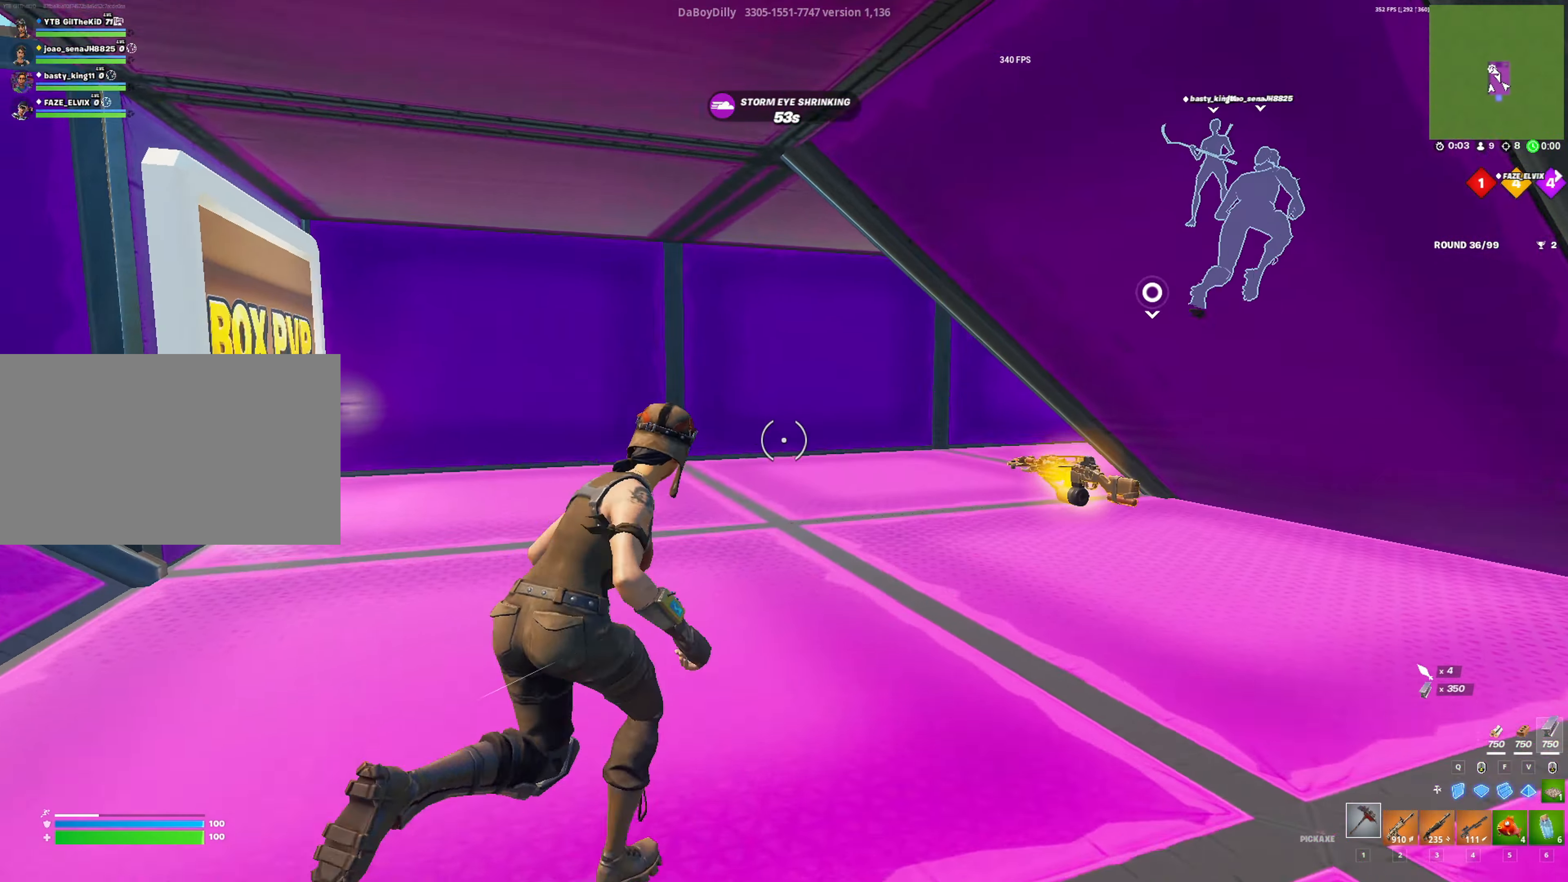
{"keys": ["e", "w"], "mouse": [], "mouse_move": "still", "events": [[116, "w", "up"], [166, "d", "up"], [166, "shift", "up"], [266, "w", "down"], [316, "4", "down"], [350, "4", "up"], [350, "a", "down"], [350, "w", "up"], [450, "a", "up"], [450, "w", "down"], [500, "e", "down"]]}
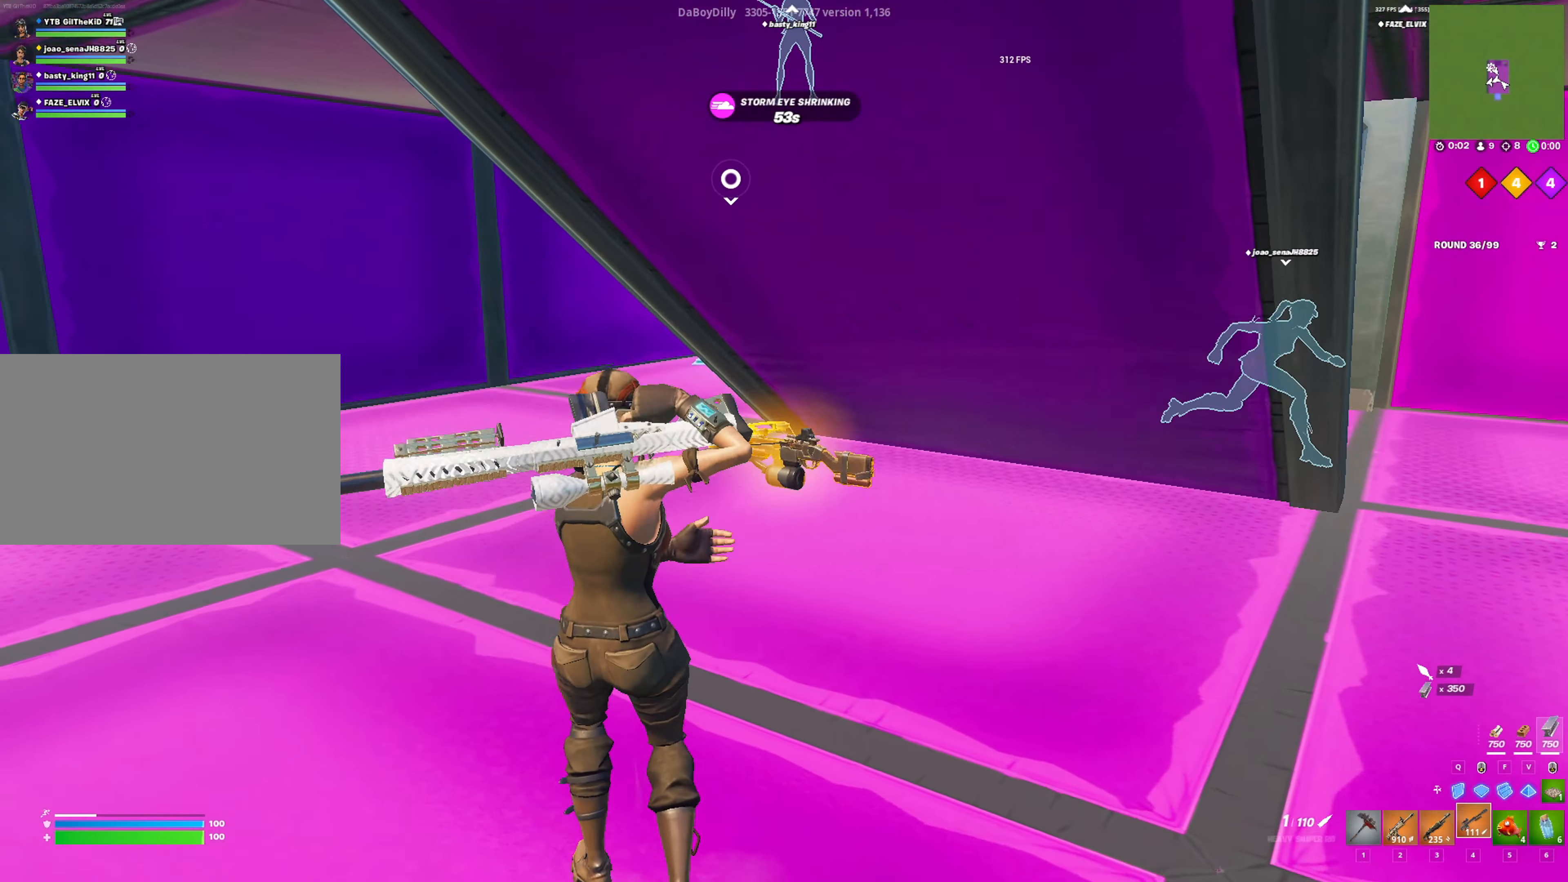
{"keys": ["a", "shift", "w"], "mouse": [], "mouse_move": "up-left", "events": [[50, "e", "up"], [83, "a", "down"], [183, "shift", "down"]]}
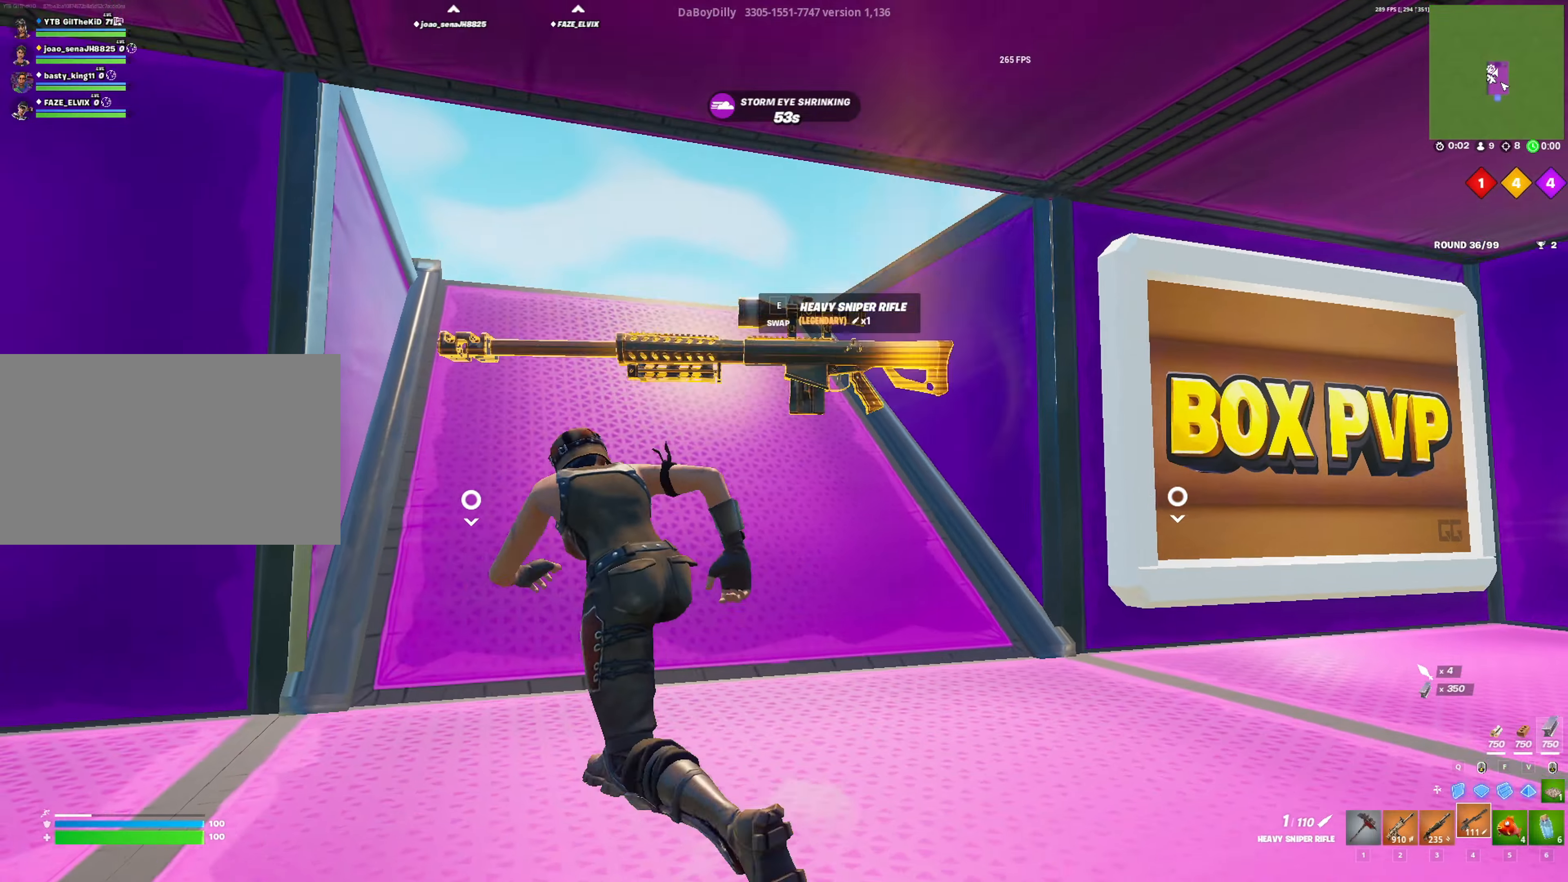
{"keys": ["1", "v", "w"], "mouse": ["left"], "mouse_move": "up", "events": [[150, "shift", "up"], [200, "a", "up"], [383, "mouse_left", "down"], [483, "1", "down"], [483, "v", "down"]]}
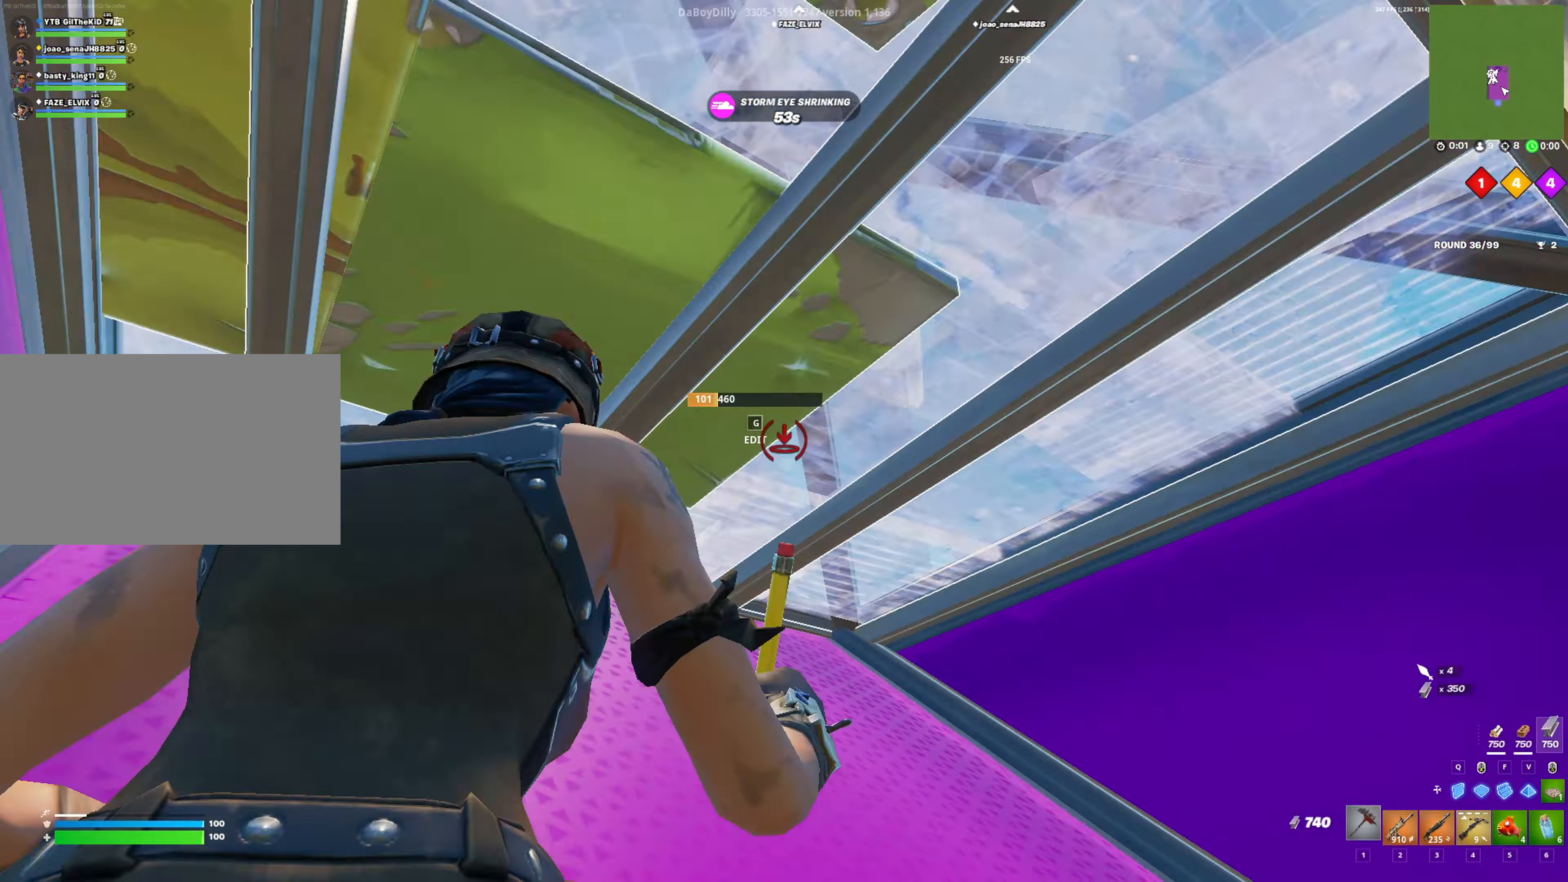
{"keys": ["a", "w"], "mouse": ["left"], "mouse_move": "left", "events": [[33, "v", "up"], [83, "1", "up"], [83, "mouse_left", "up"], [116, "g", "down"], [166, "mouse_left", "down"], [216, "g", "up"], [216, "mouse_left", "up"], [316, "g", "down"], [350, "g", "up"], [400, "g", "down"], [450, "mouse_left", "down"], [500, "a", "down"], [500, "g", "up"]]}
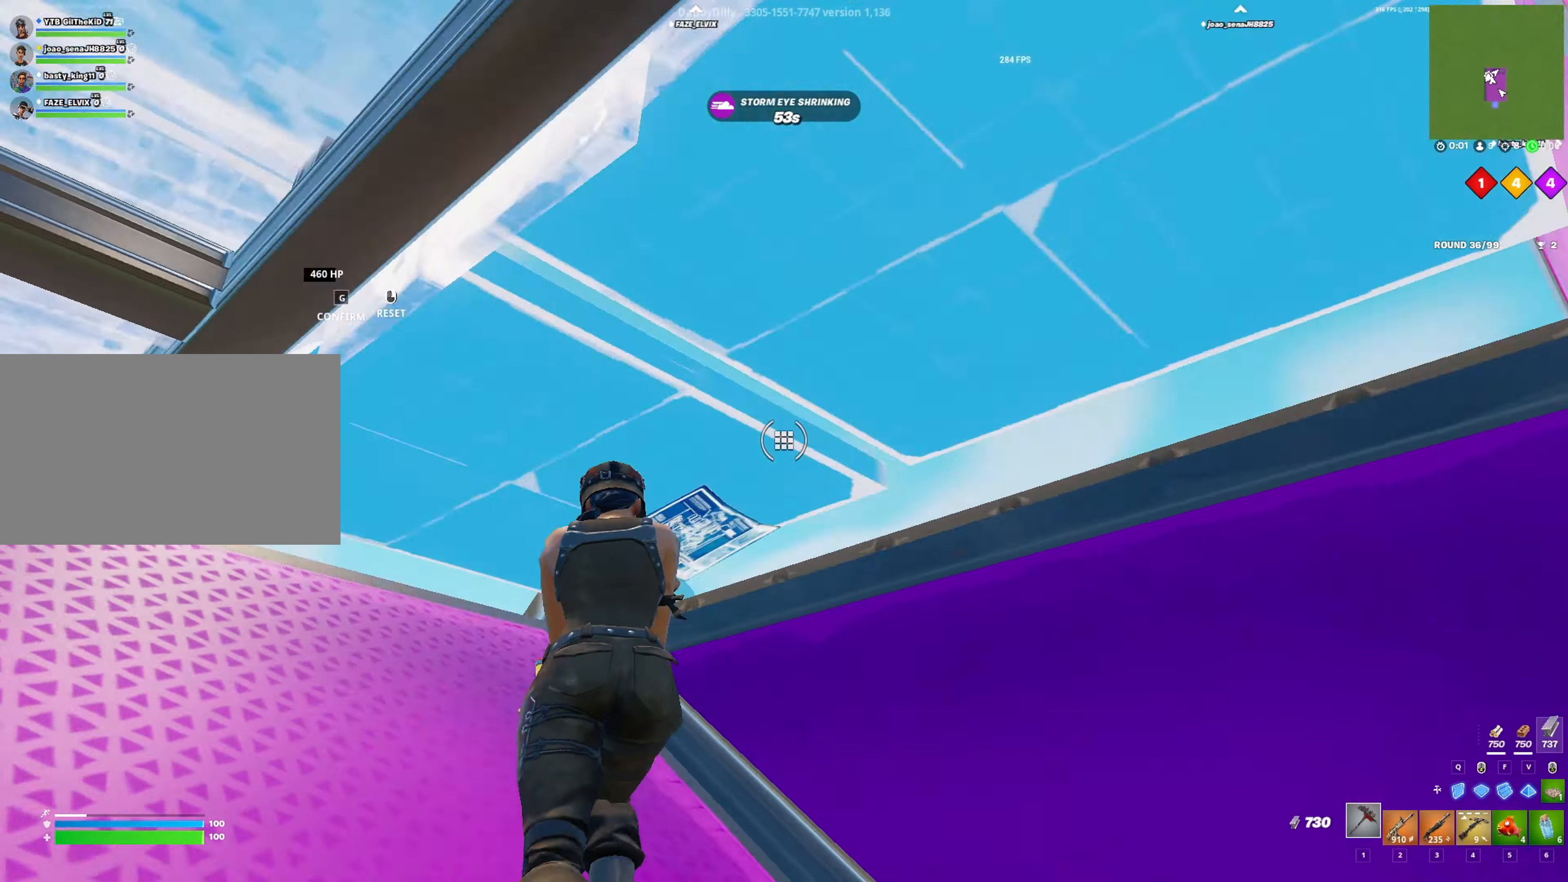
{"keys": ["d", "w"], "mouse": [], "mouse_move": "down-right", "events": [[50, "g", "down"], [83, "mouse_left", "up"], [133, "g", "up"], [316, "d", "down"], [366, "a", "up"]]}
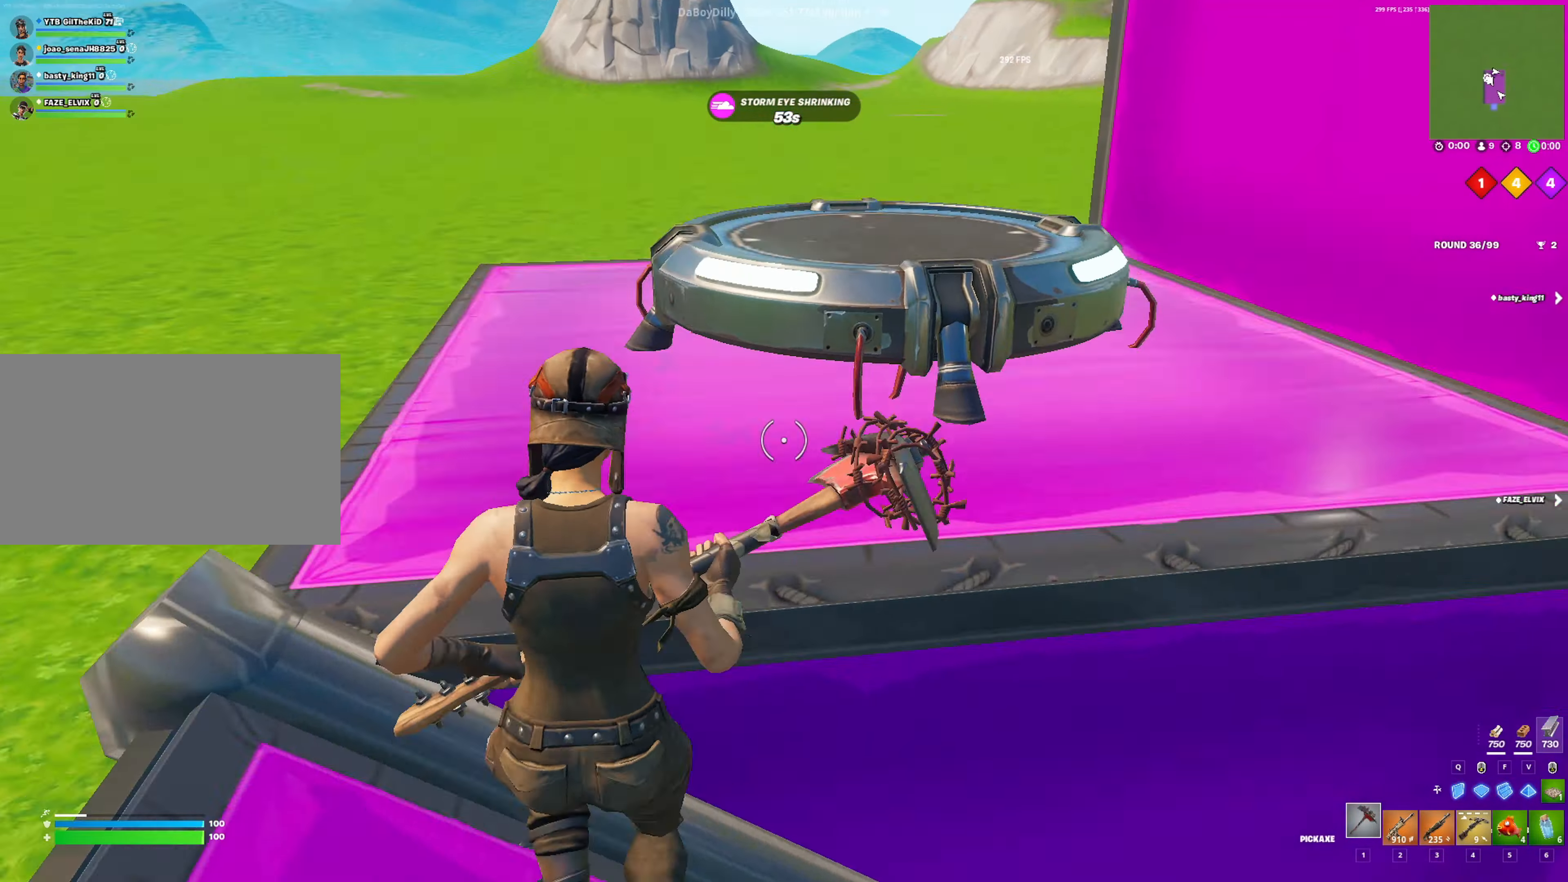
{"keys": ["w"], "mouse": [], "mouse_move": "left", "events": [[16, "space", "down"], [150, "d", "up"], [250, "space", "up"], [300, "3", "down"], [383, "3", "up"]]}
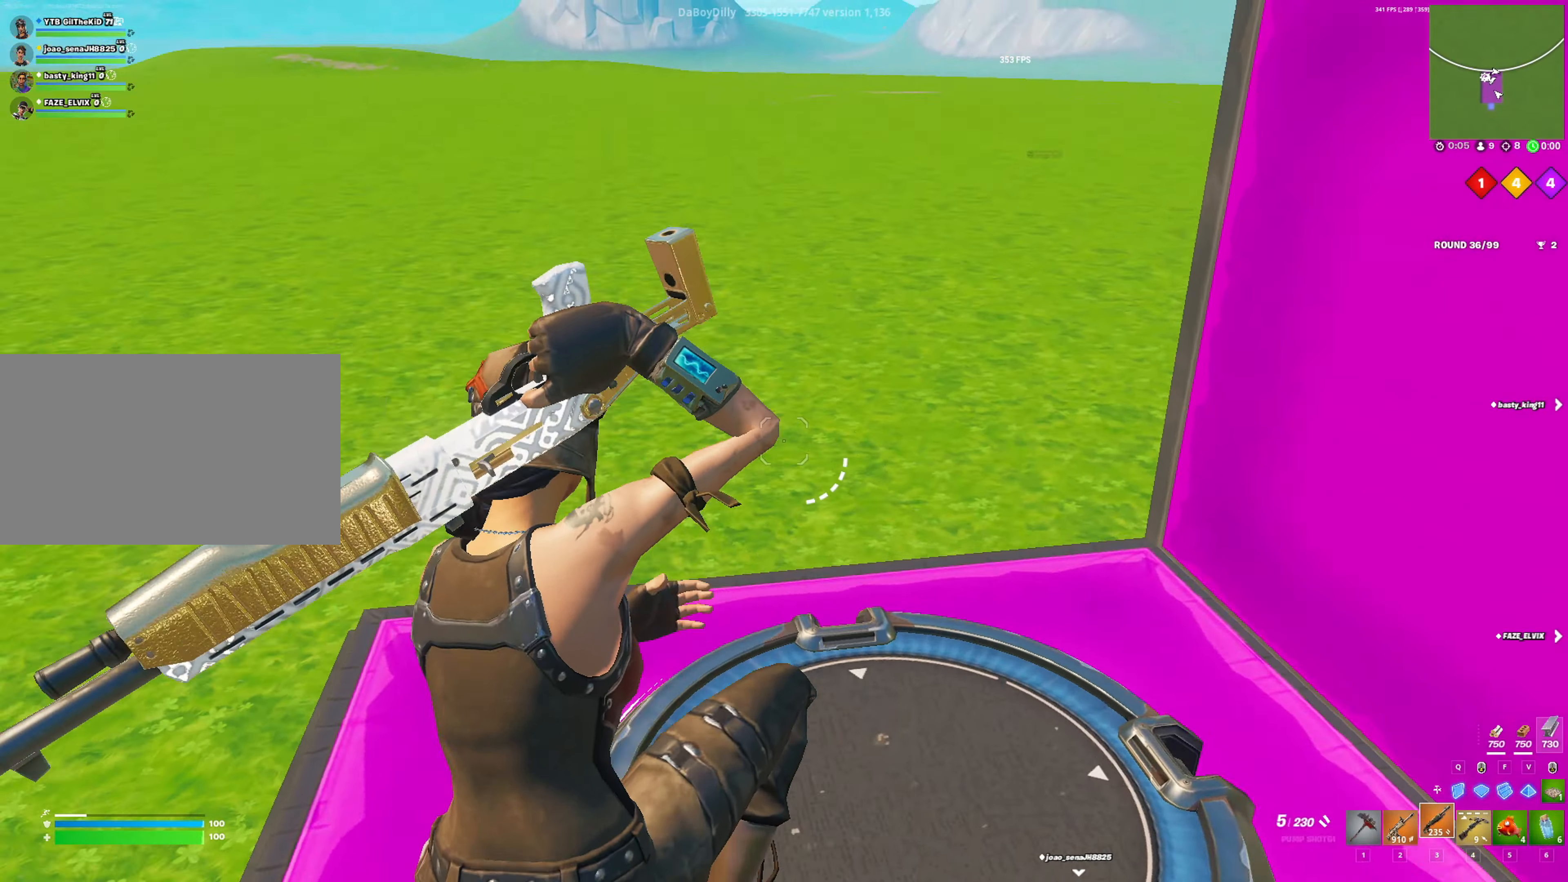
{"keys": ["w"], "mouse": [], "mouse_move": "up-left", "events": []}
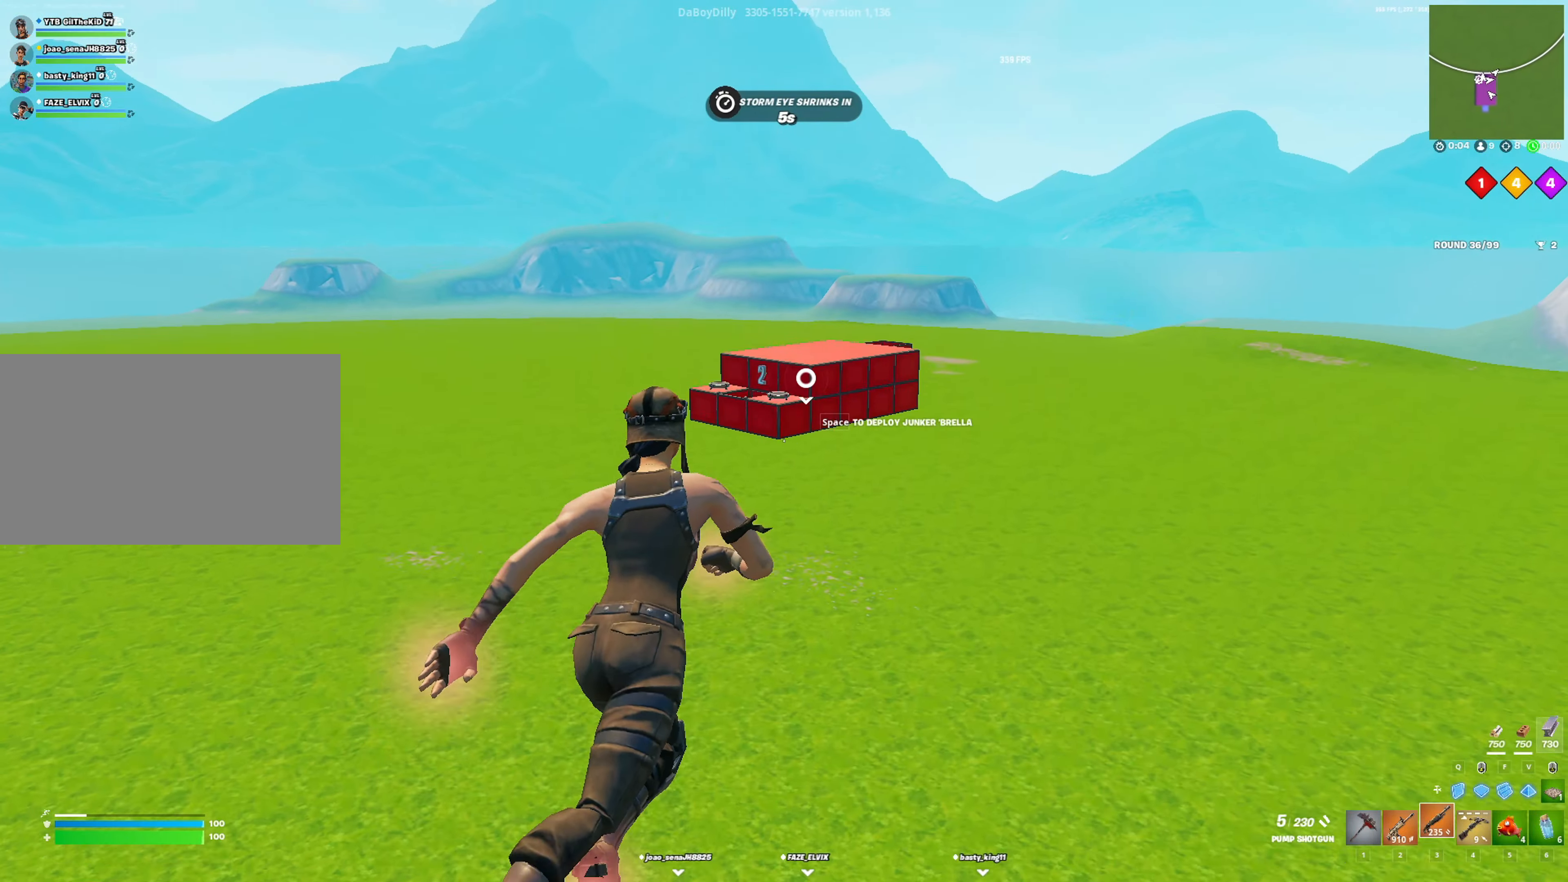
{"keys": ["w"], "mouse": [], "mouse_move": "still", "events": []}